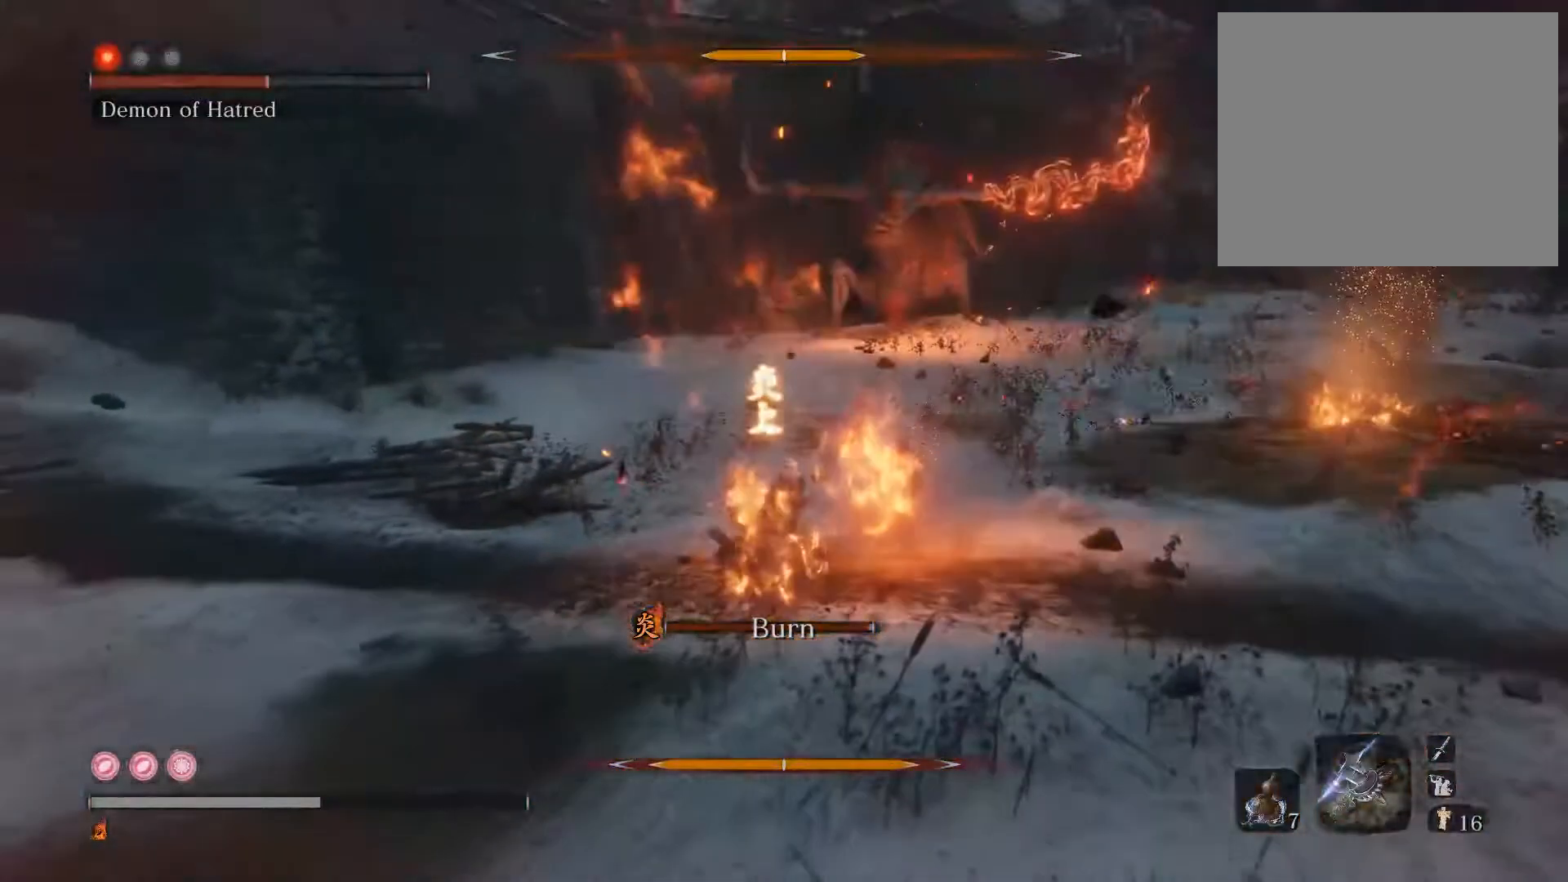
Gameplay with a controller (PlayStation layout); each line is a JSON object with the inputs held at the frame after it. "events" lists button and stick changes between this image and that frame as [ms after this image, input, new state], when the widget could be followed in between.
{"buttons": [], "left_stick": "down", "right_stick": "right", "events": [[17, "right_stick", "up-right"], [67, "right_stick", "center"], [150, "left_stick", "down"], [417, "right_stick", "right"]]}
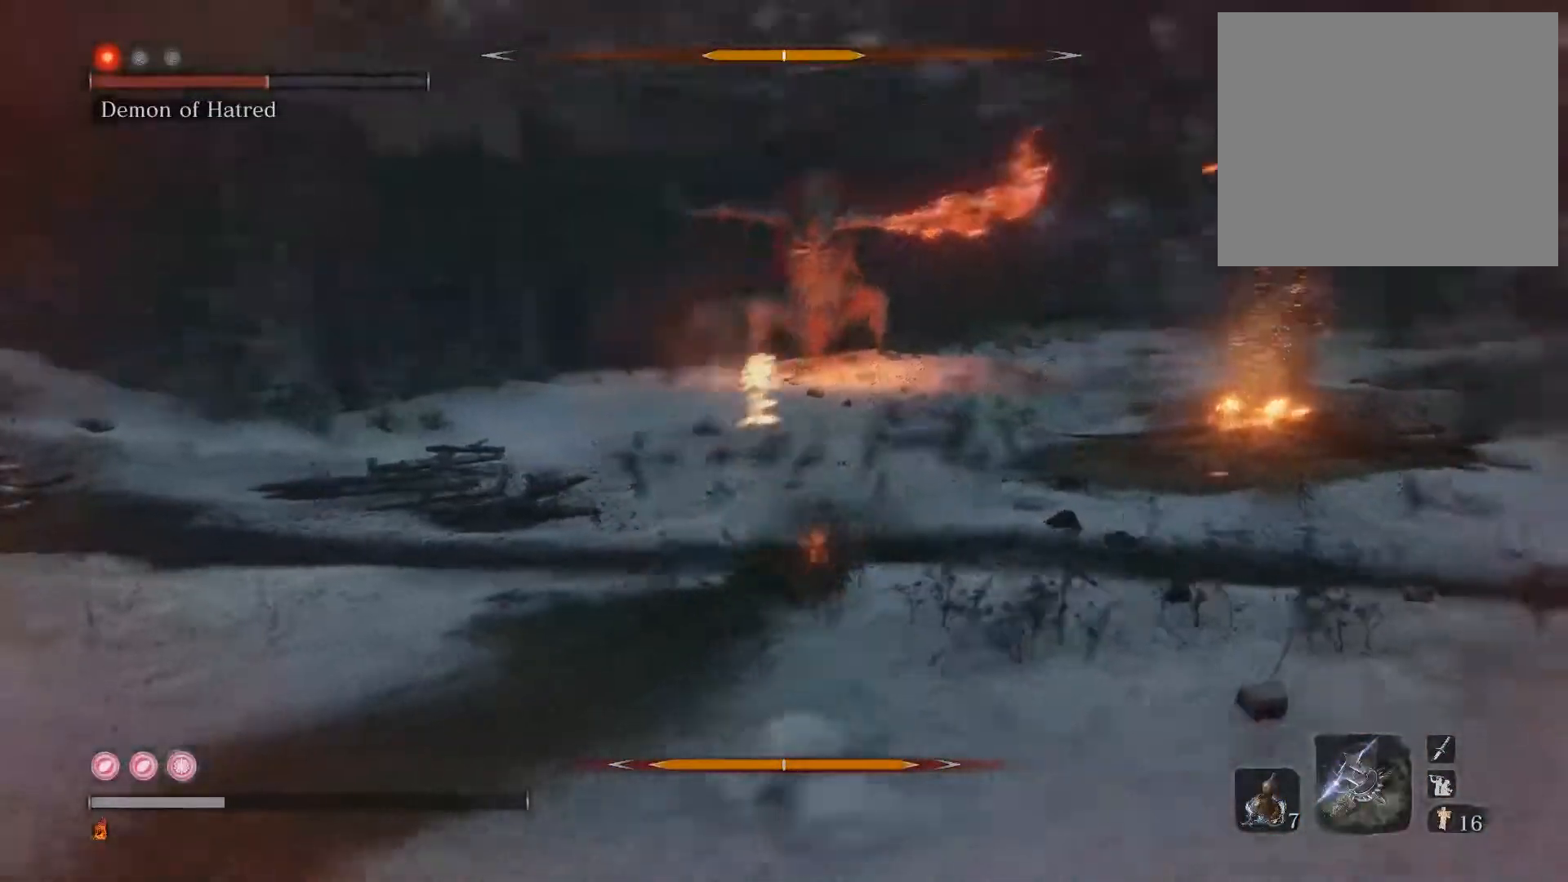
{"buttons": [], "left_stick": "down", "right_stick": "center", "events": [[33, "right_stick", "center"]]}
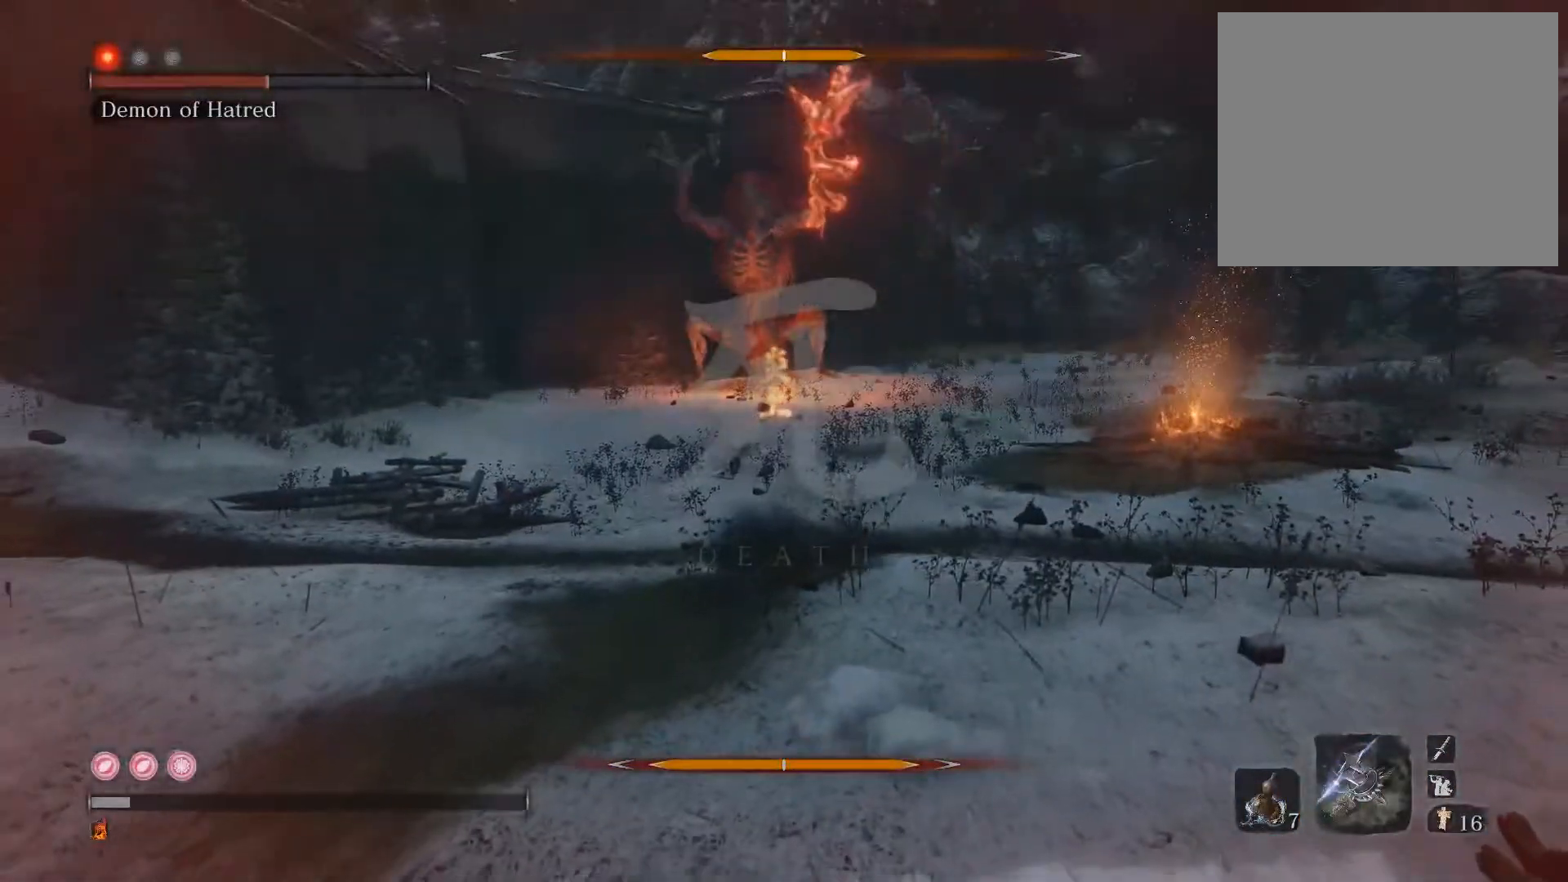
{"buttons": [], "left_stick": "down", "right_stick": "center", "events": [[83, "R1", "down"], [100, "CIRCLE", "down"], [217, "CIRCLE", "up"], [233, "R1", "up"], [283, "CIRCLE", "down"], [283, "R1", "down"], [383, "CIRCLE", "up"], [400, "R1", "up"]]}
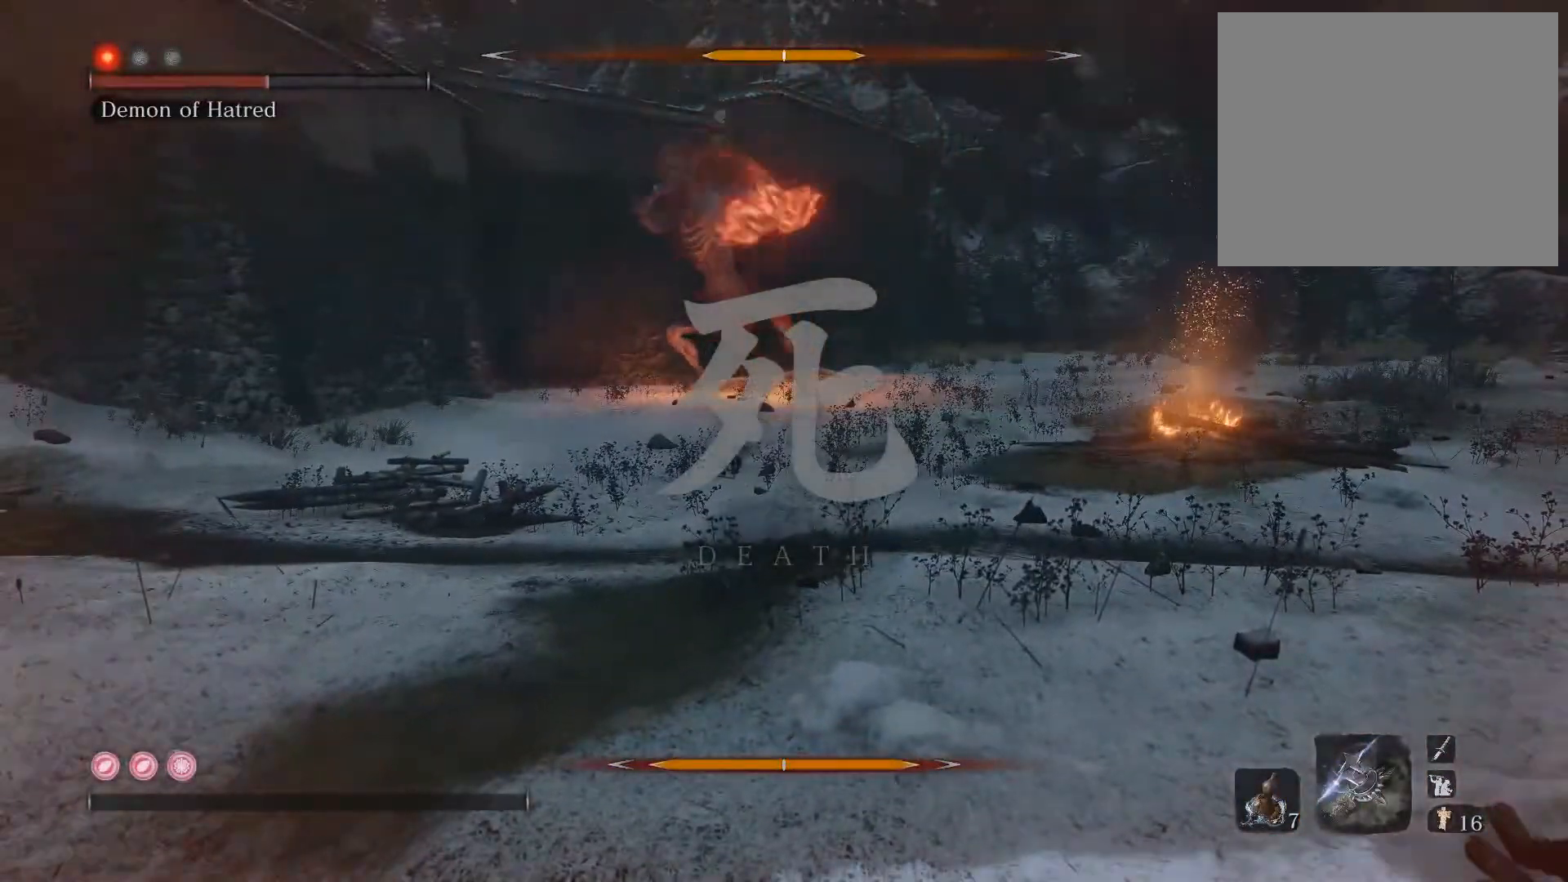
{"buttons": [], "left_stick": "down", "right_stick": "center", "events": [[250, "CIRCLE", "down"], [250, "R1", "down"], [350, "CIRCLE", "up"], [350, "R1", "up"]]}
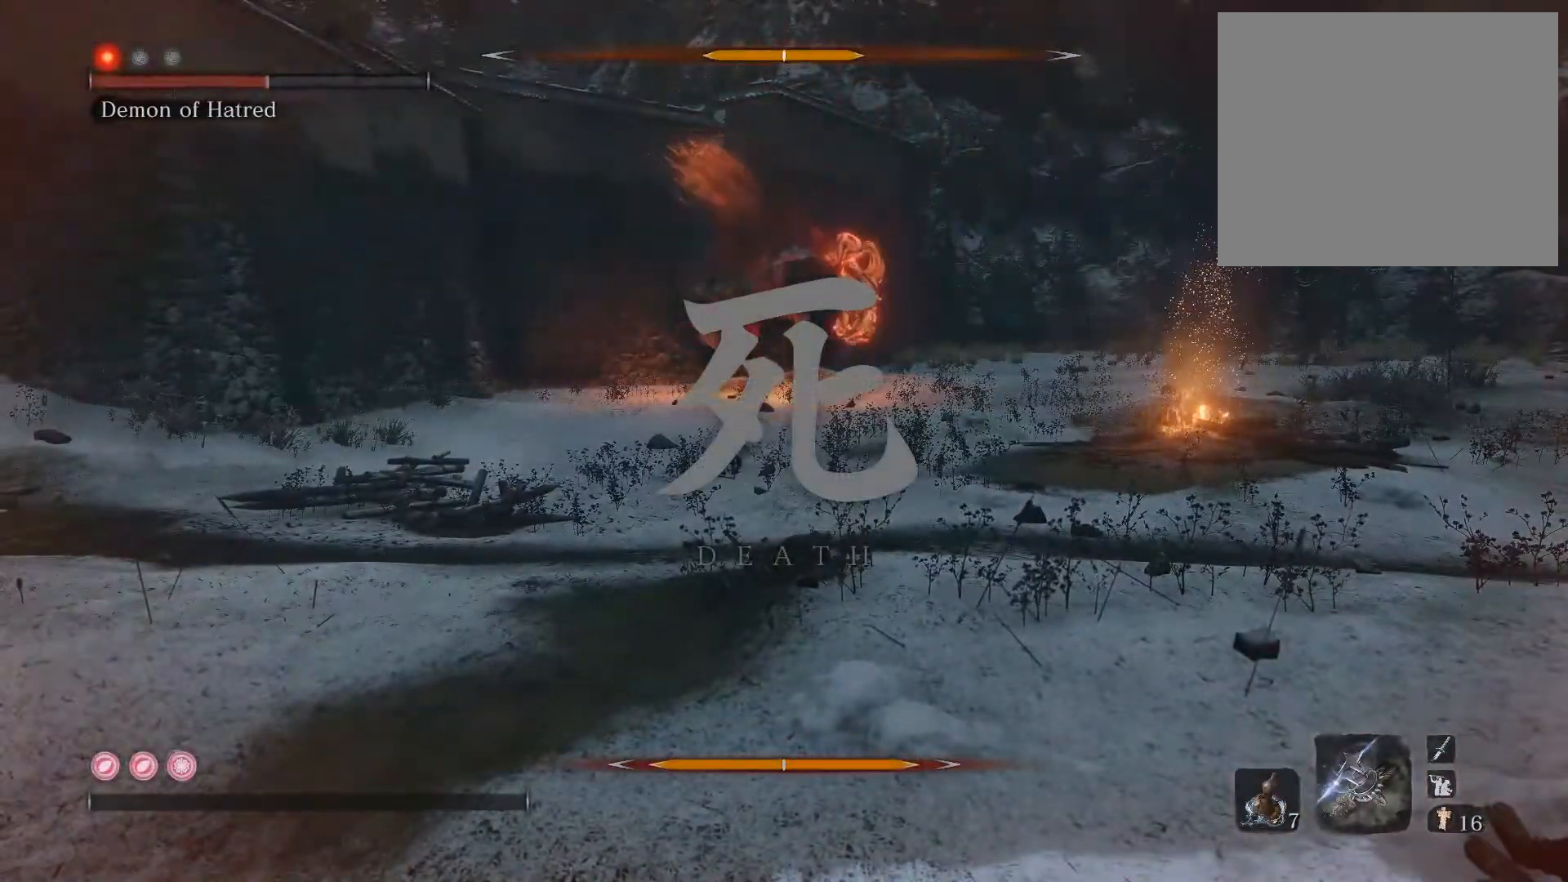
{"buttons": [], "left_stick": "down", "right_stick": "center", "events": [[167, "R1", "down"], [200, "CIRCLE", "down"], [317, "CIRCLE", "up"], [317, "R1", "up"]]}
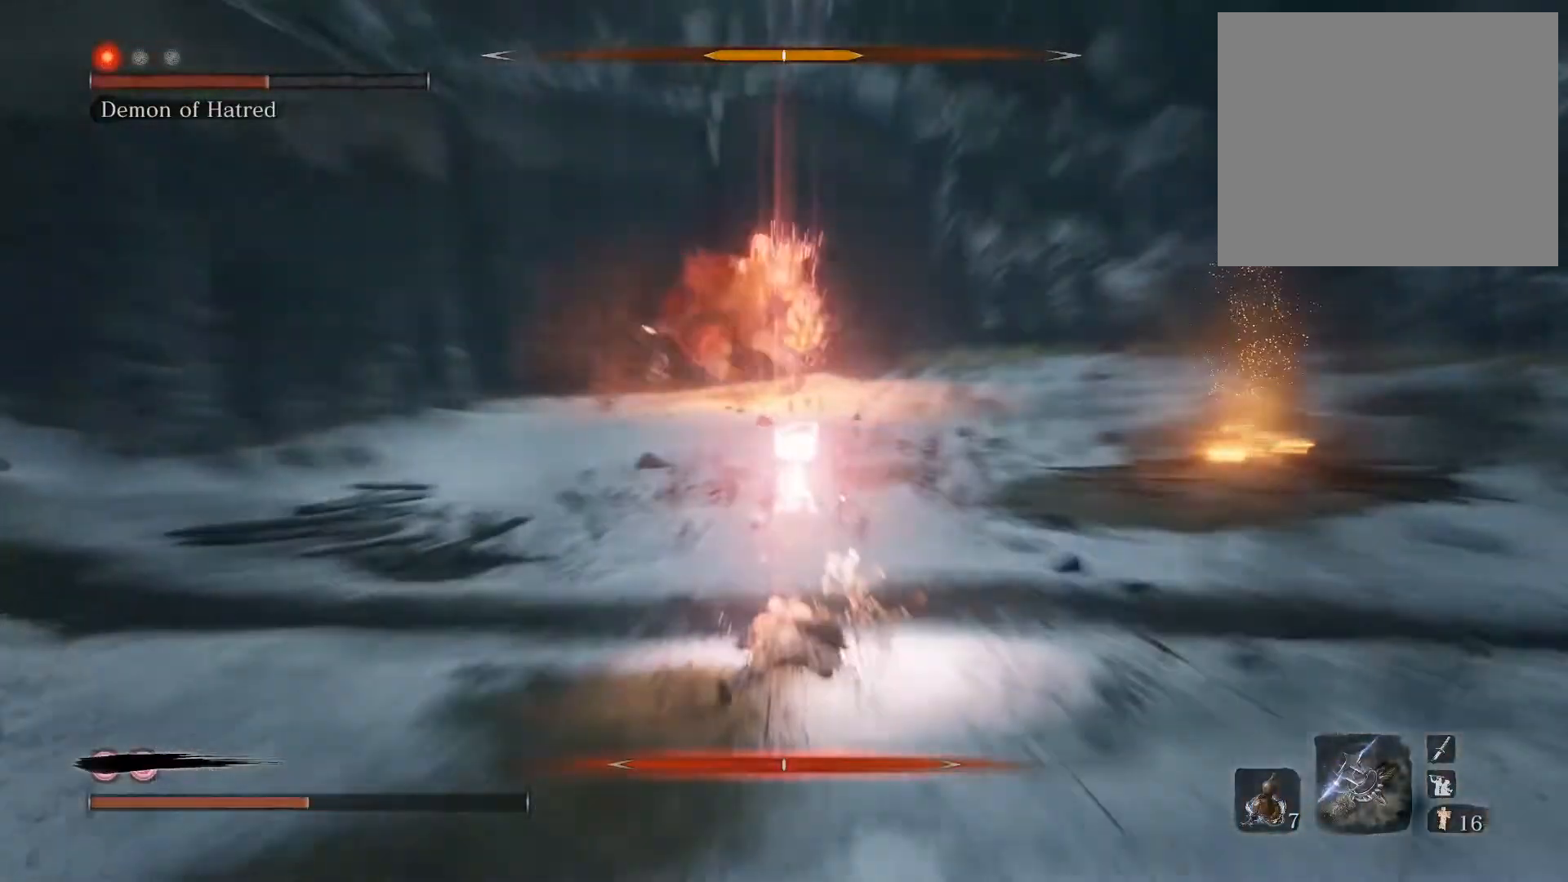
{"buttons": [], "left_stick": "down", "right_stick": "center", "events": [[267, "right_stick", "up"], [350, "CIRCLE", "down"], [383, "right_stick", "center"], [483, "CIRCLE", "up"]]}
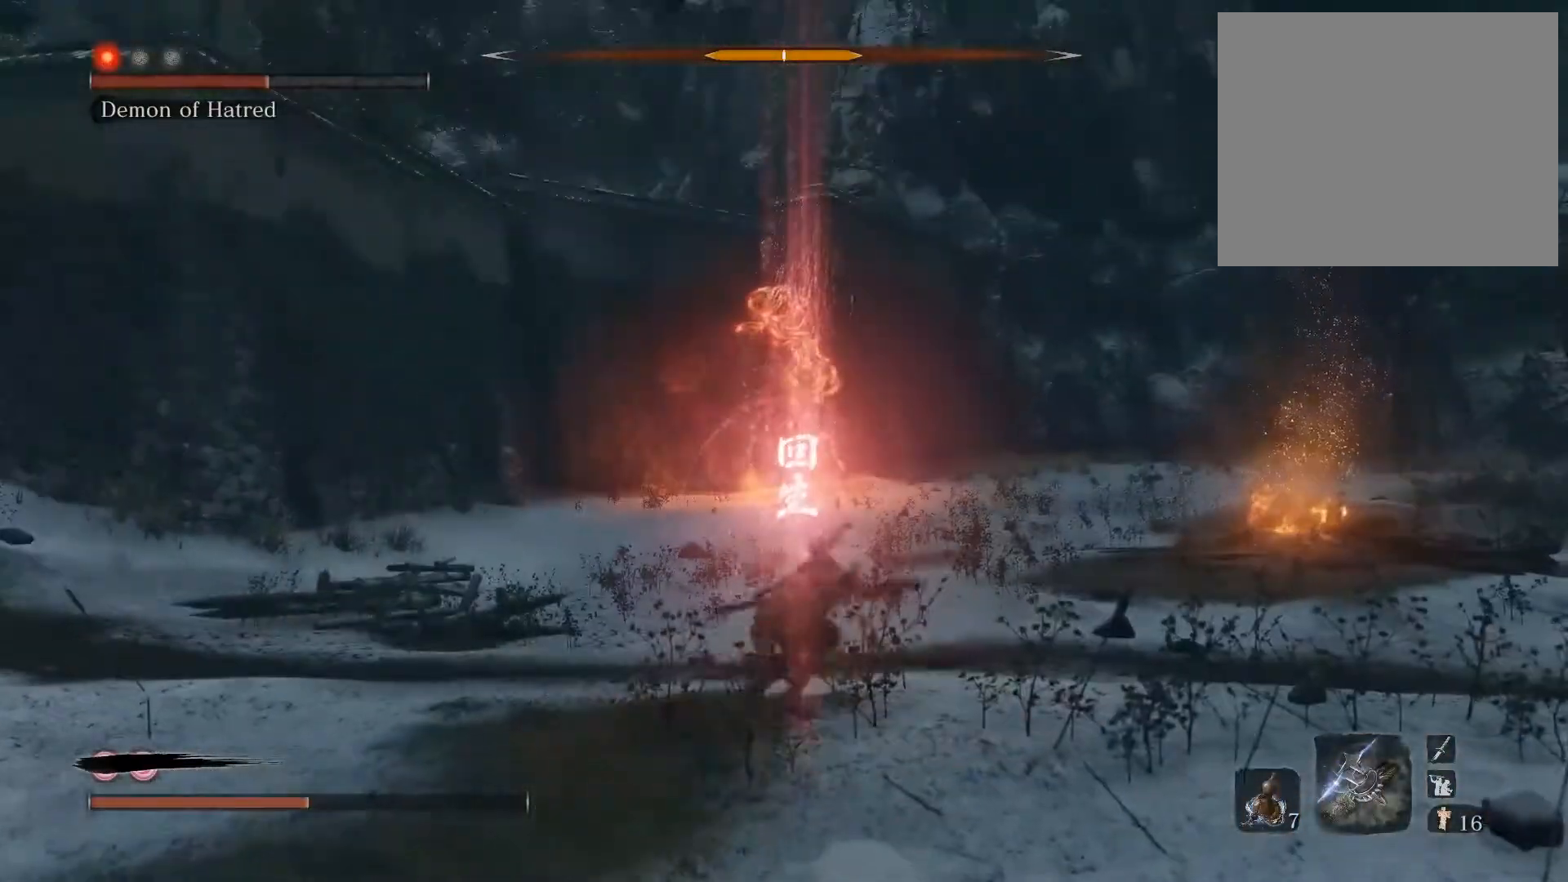
{"buttons": [], "left_stick": "down", "right_stick": "center", "events": [[250, "right_stick", "down-left"], [333, "right_stick", "center"]]}
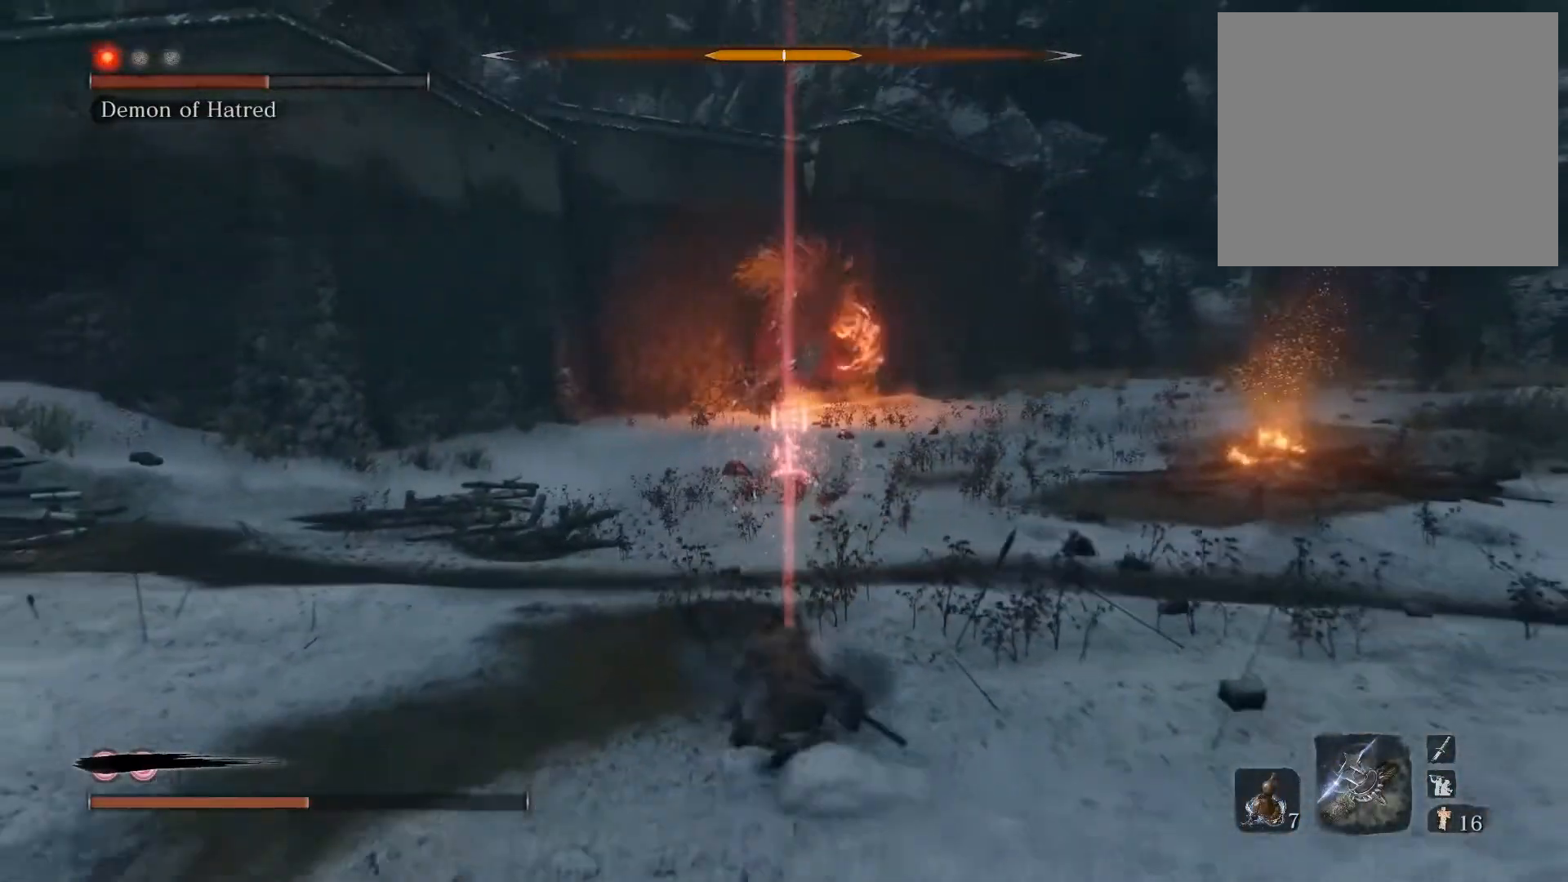
{"buttons": [], "left_stick": "up", "right_stick": "center", "events": [[50, "DPAD_UP", "down"], [133, "DPAD_UP", "up"], [433, "left_stick", "right"], [500, "left_stick", "up"]]}
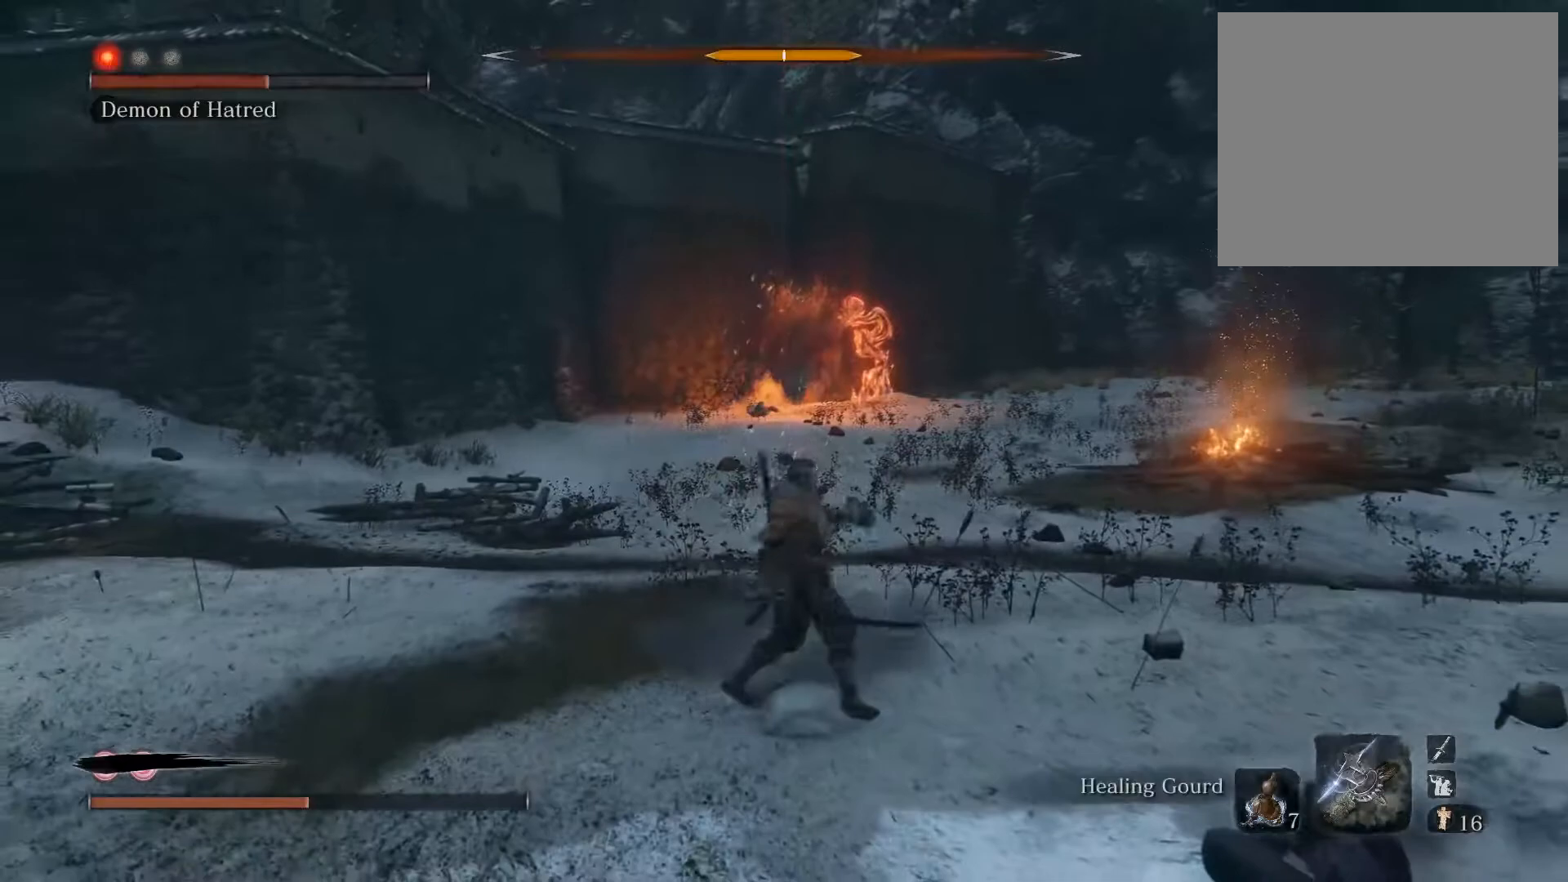
{"buttons": [], "left_stick": "up", "right_stick": "center", "events": []}
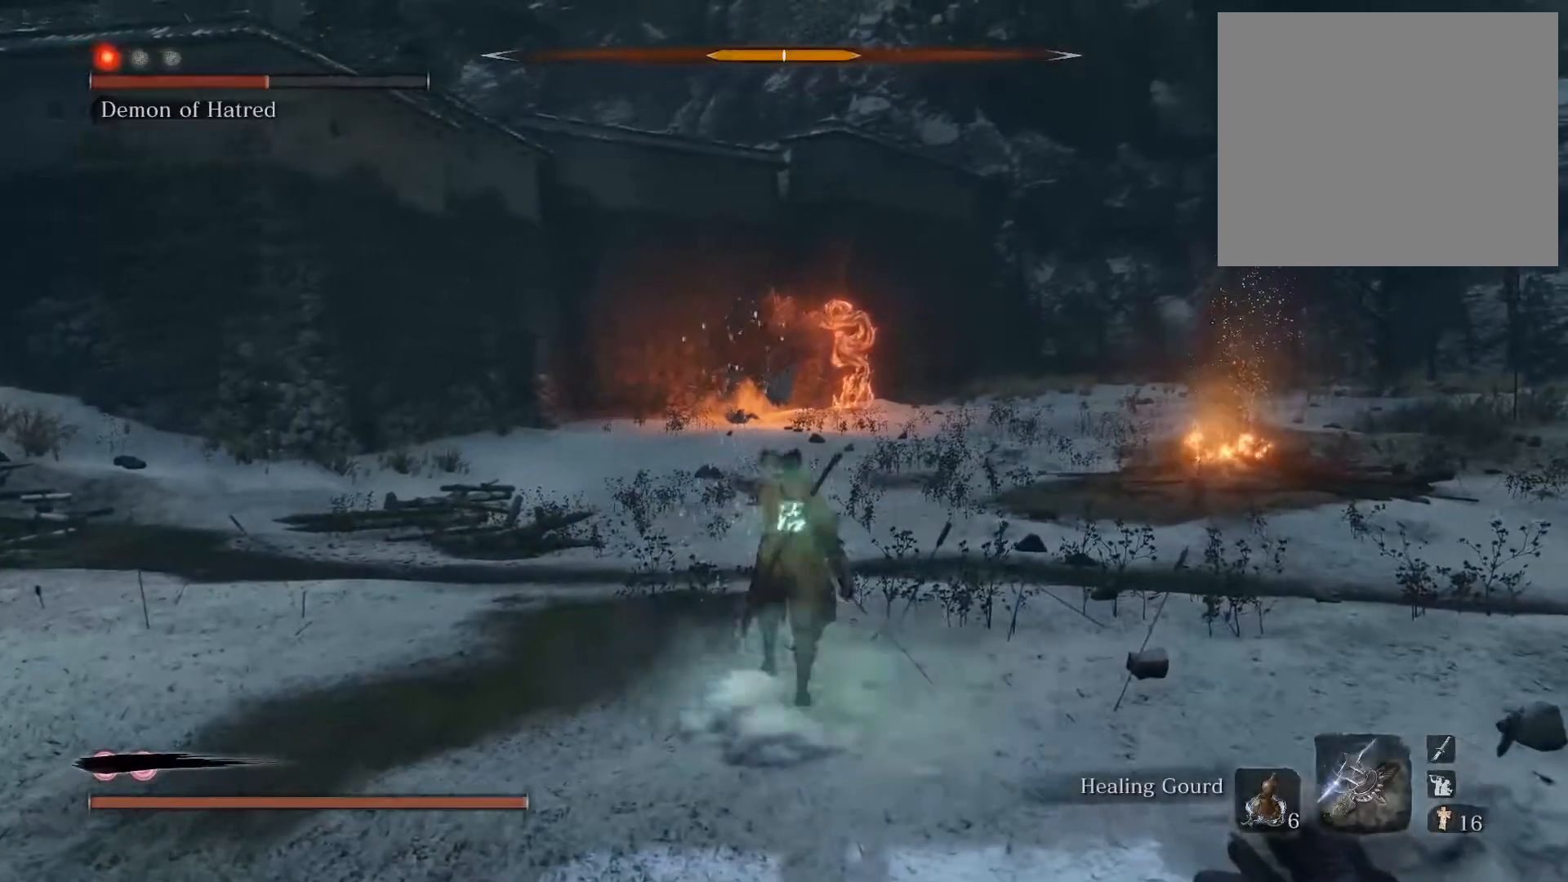
{"buttons": ["R2"], "left_stick": "up", "right_stick": "center", "events": [[283, "R2", "down"]]}
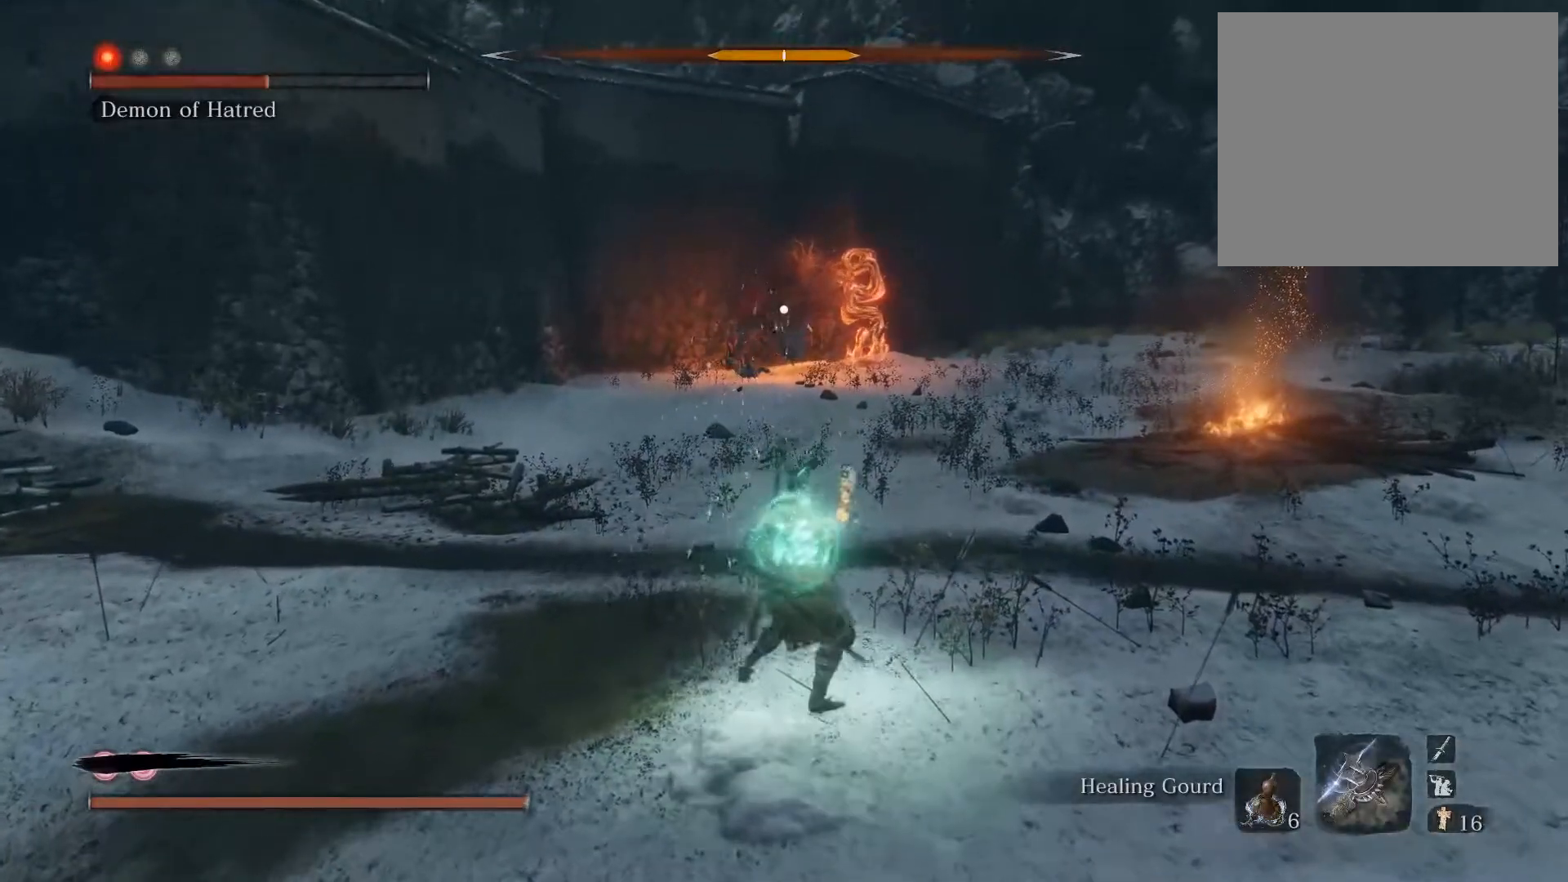
{"buttons": ["R2"], "left_stick": "up", "right_stick": "center", "events": []}
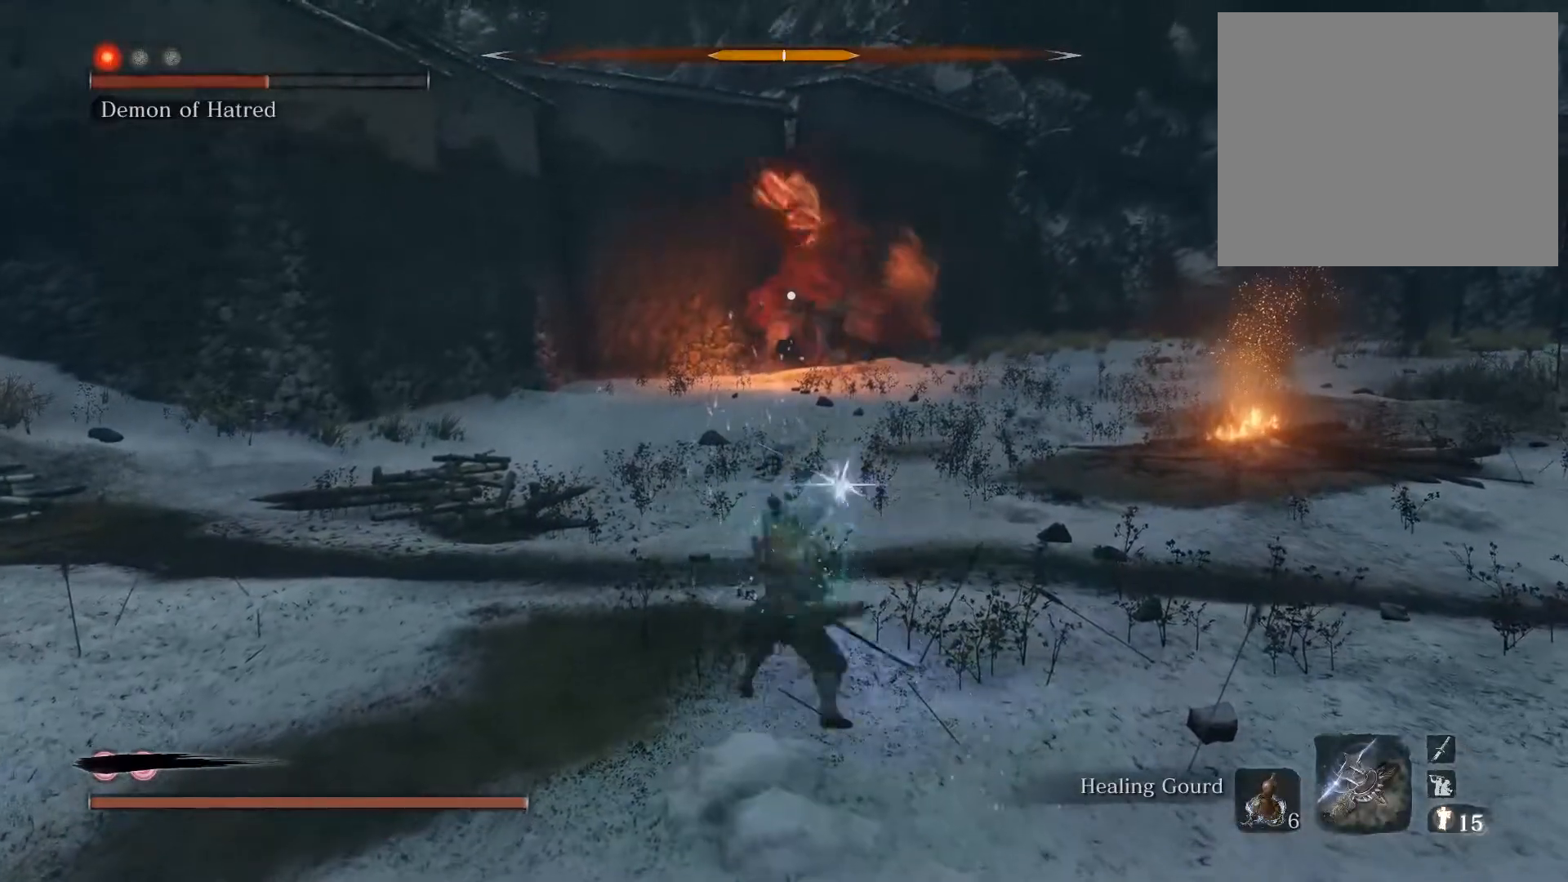
{"buttons": ["CIRCLE"], "left_stick": "up-right", "right_stick": "center", "events": [[167, "R2", "up"], [267, "R3", "down"], [367, "R3", "up"], [400, "left_stick", "up-right"], [467, "CIRCLE", "down"]]}
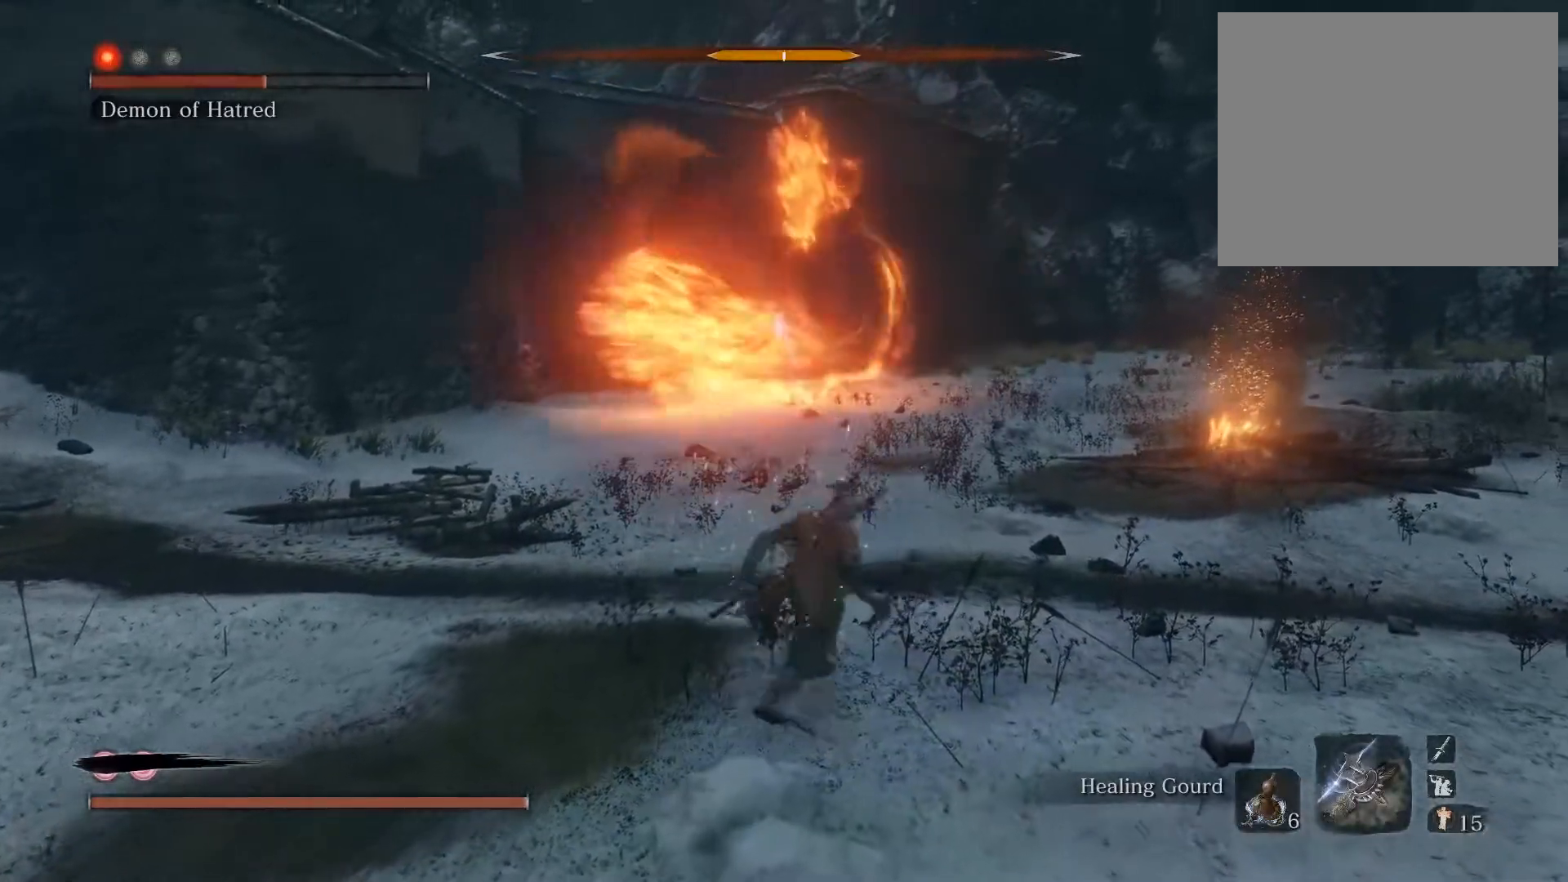
{"buttons": ["CIRCLE"], "left_stick": "right", "right_stick": "center", "events": [[17, "left_stick", "right"], [250, "right_stick", "left"], [350, "right_stick", "center"]]}
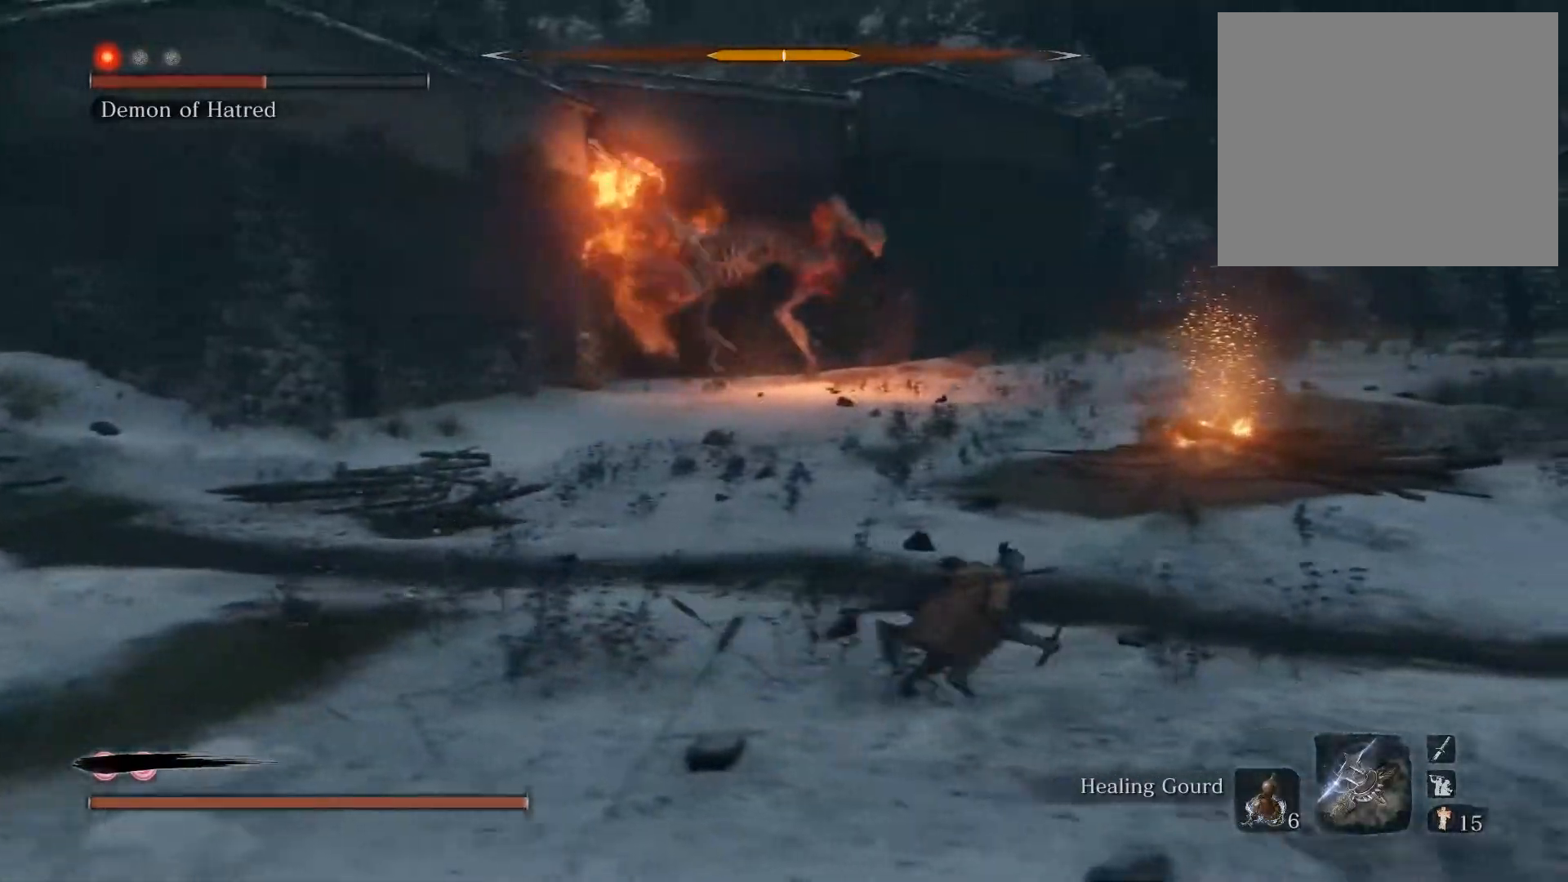
{"buttons": ["CIRCLE"], "left_stick": "up-right", "right_stick": "center", "events": [[383, "left_stick", "up-right"]]}
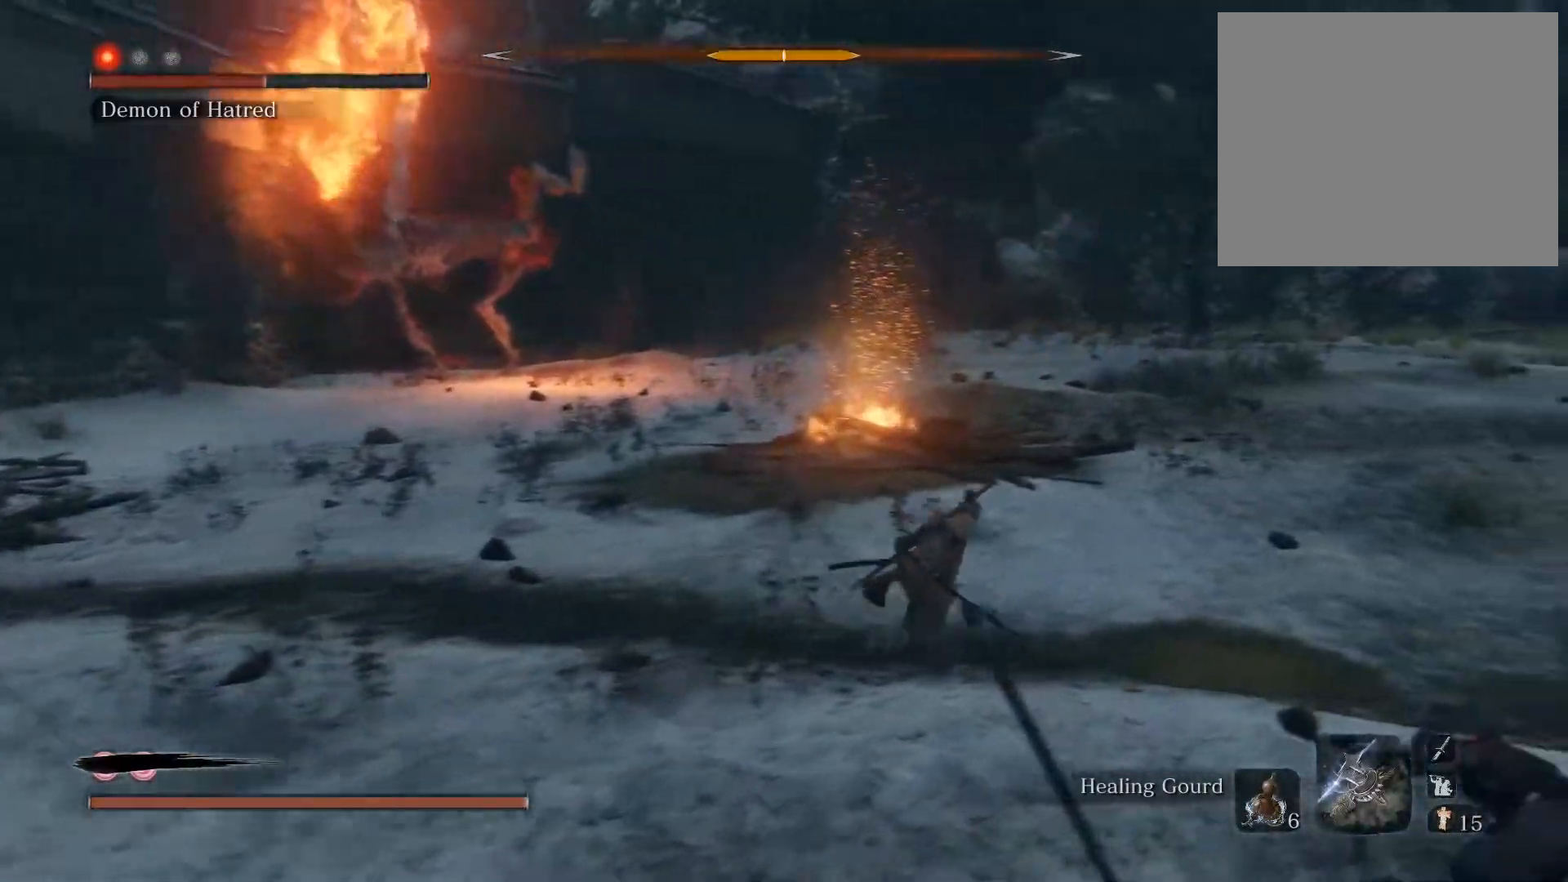
{"buttons": ["CROSS", "CIRCLE"], "left_stick": "up", "right_stick": "center", "events": [[33, "CROSS", "down"], [450, "left_stick", "up"]]}
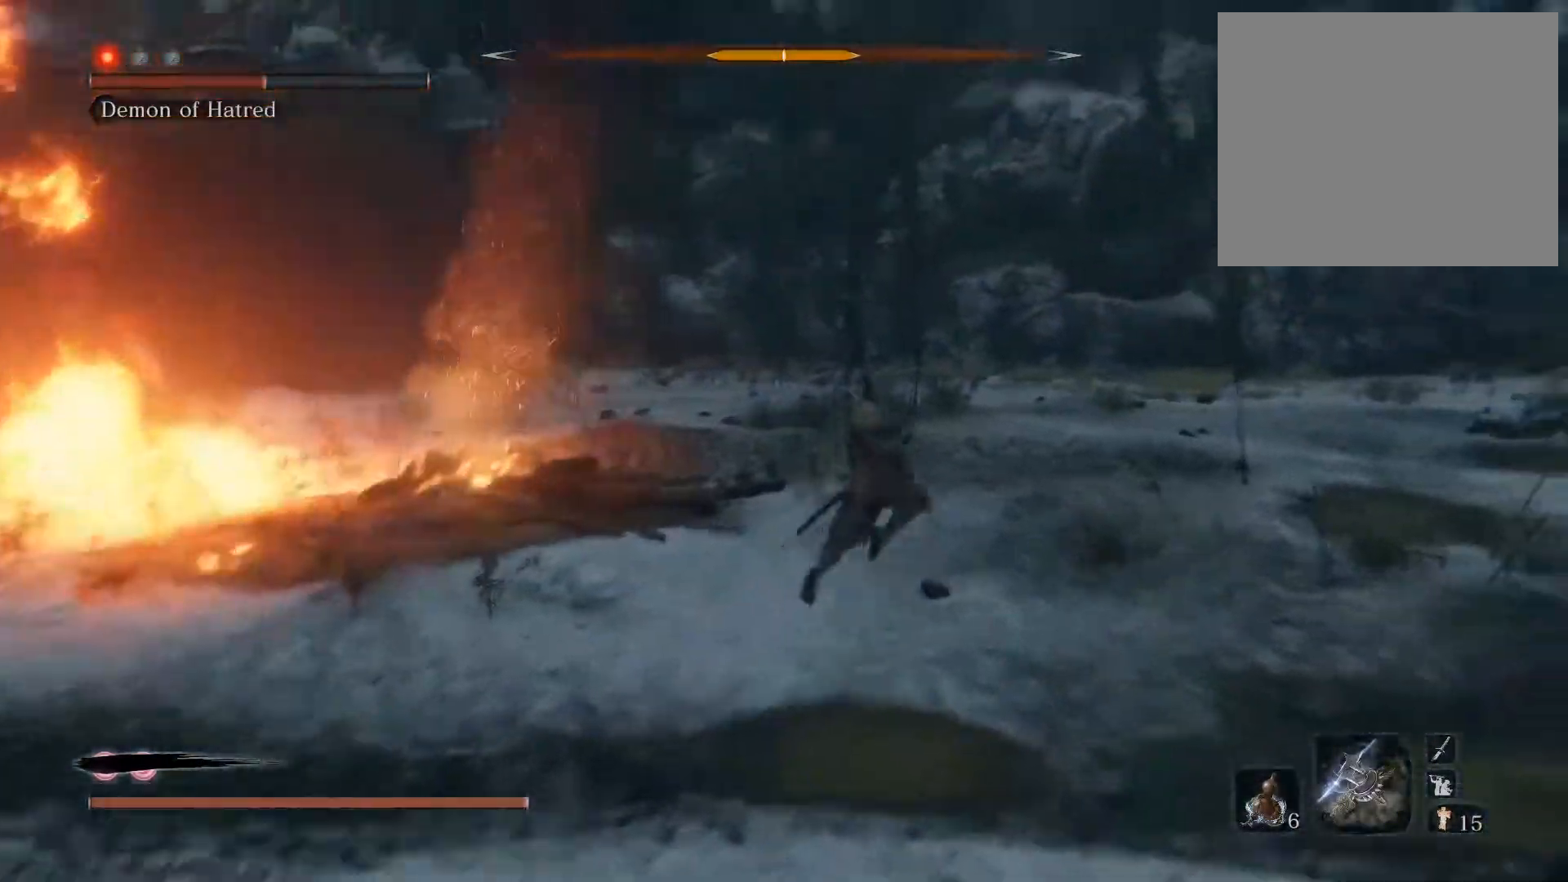
{"buttons": ["CIRCLE"], "left_stick": "up-right", "right_stick": "left", "events": [[183, "CROSS", "up"], [333, "right_stick", "left"], [450, "left_stick", "up-right"]]}
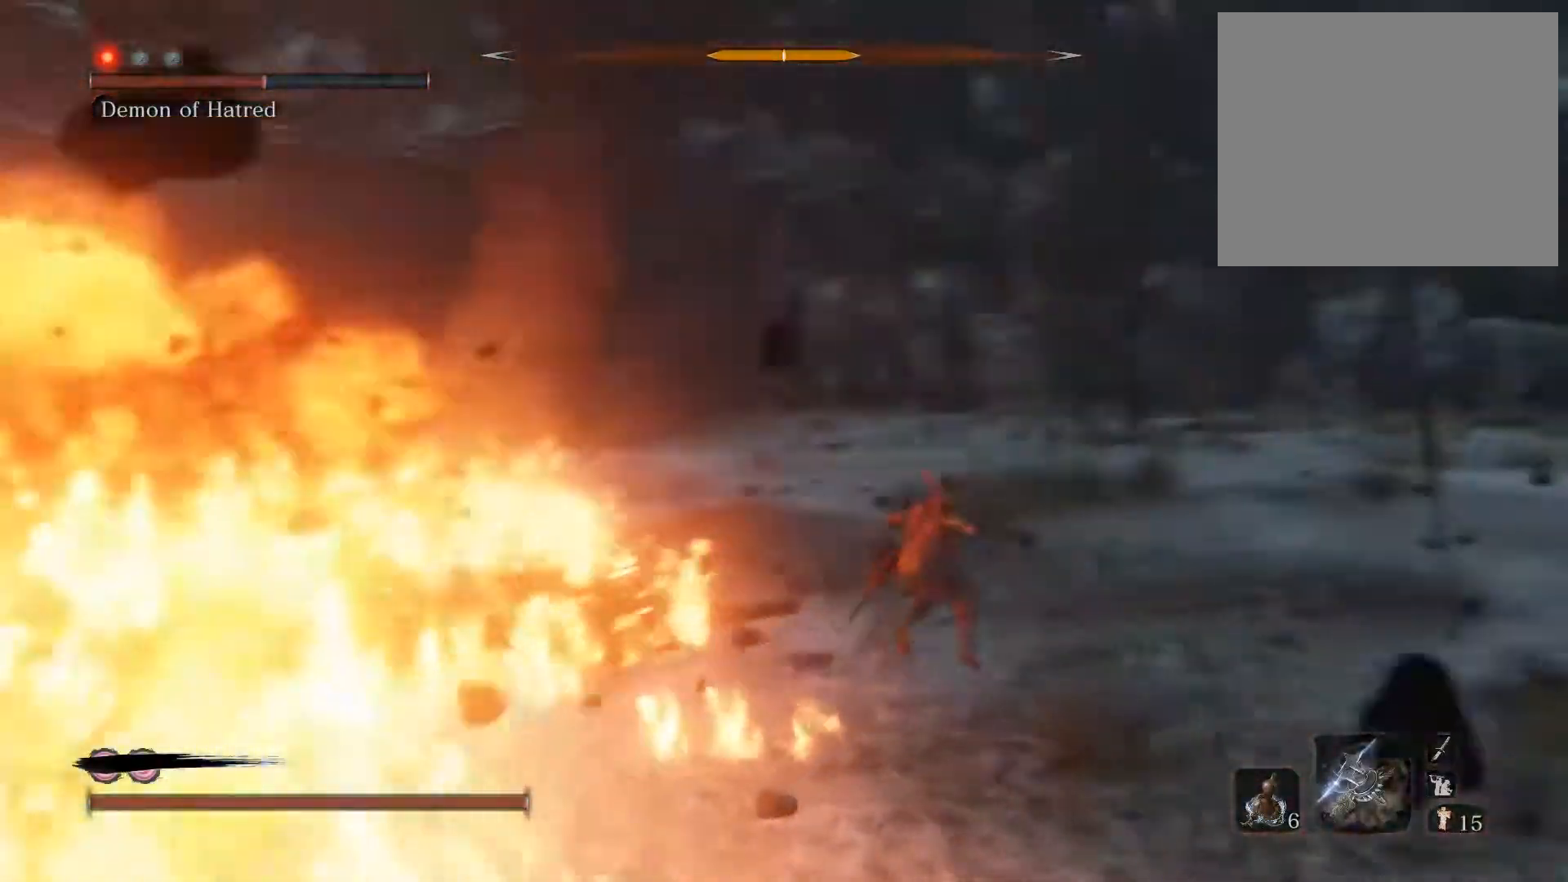
{"buttons": ["CIRCLE"], "left_stick": "up-right", "right_stick": "center", "events": [[83, "right_stick", "center"], [200, "right_stick", "left"], [400, "right_stick", "center"]]}
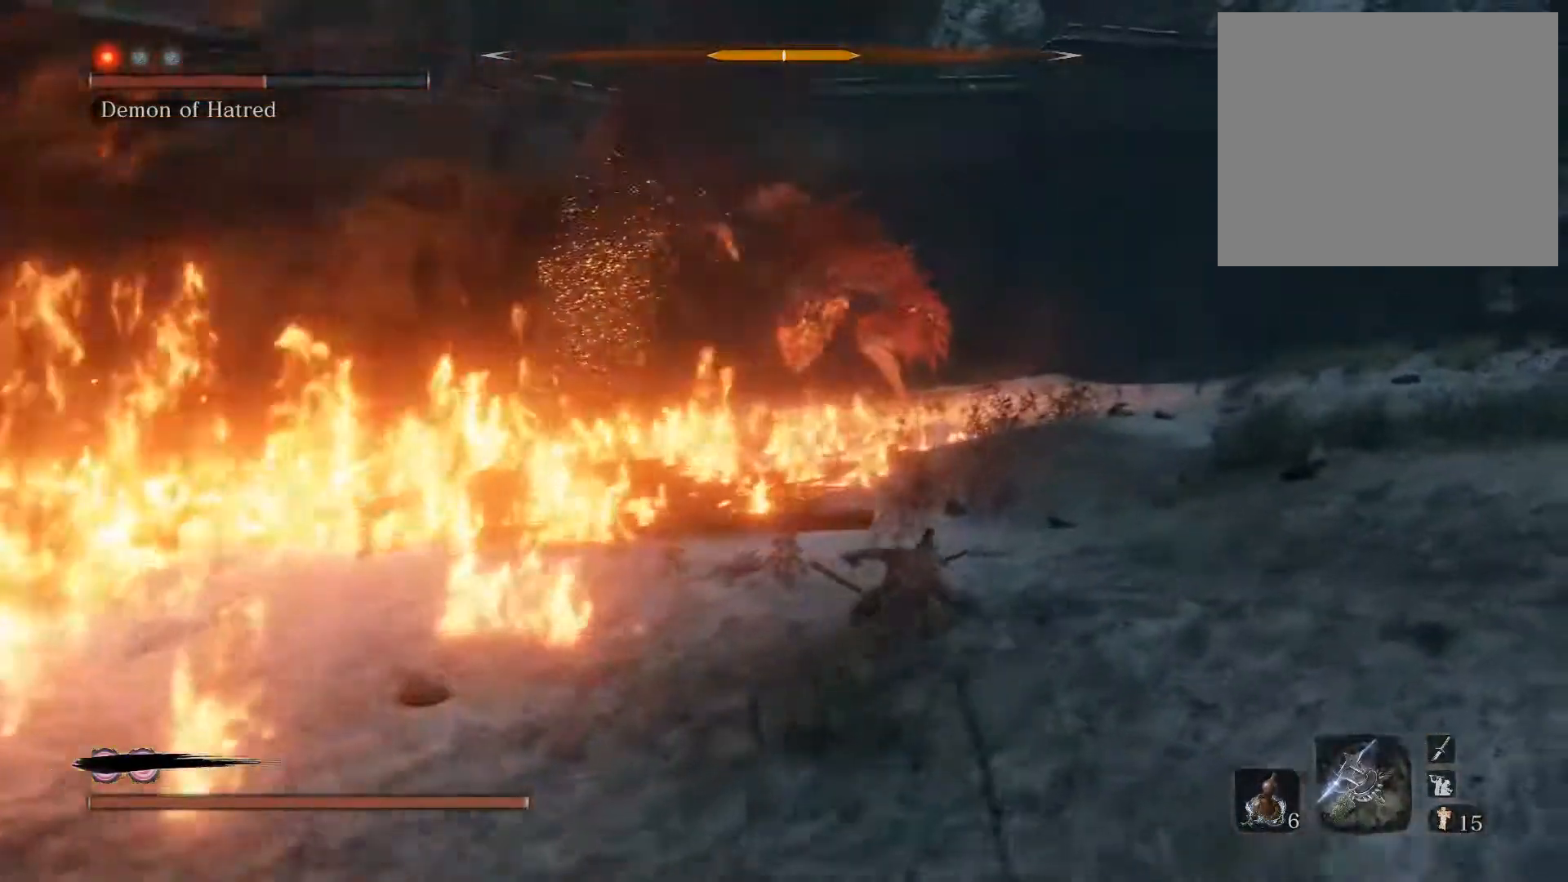
{"buttons": ["CIRCLE"], "left_stick": "up-right", "right_stick": "center", "events": [[83, "right_stick", "left"], [217, "right_stick", "center"]]}
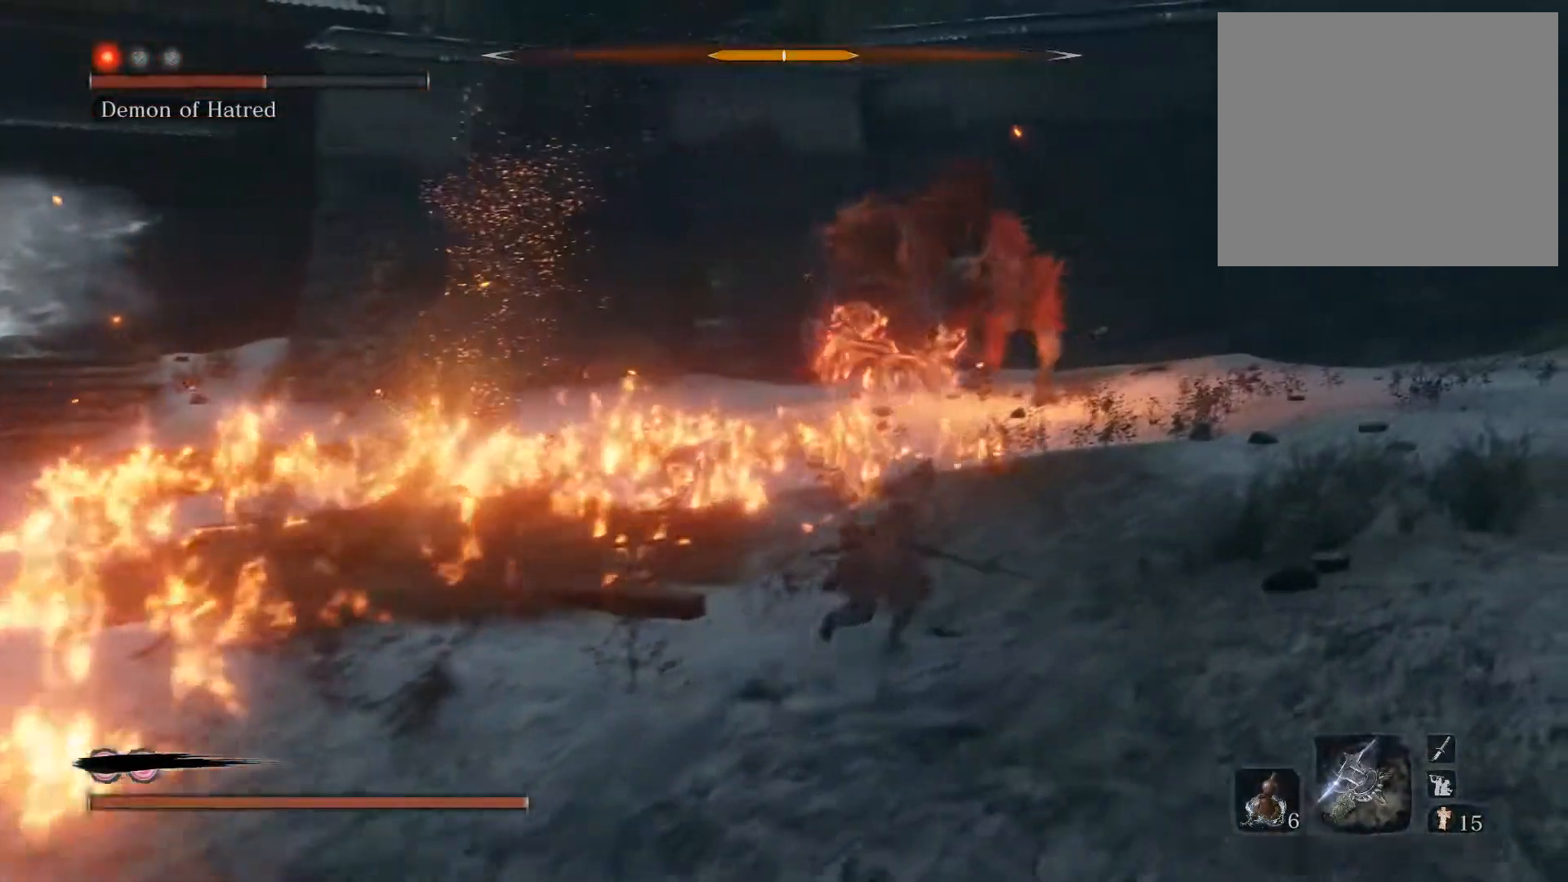
{"buttons": ["CIRCLE"], "left_stick": "up", "right_stick": "center", "events": [[333, "right_stick", "down"], [400, "left_stick", "up"], [400, "right_stick", "center"]]}
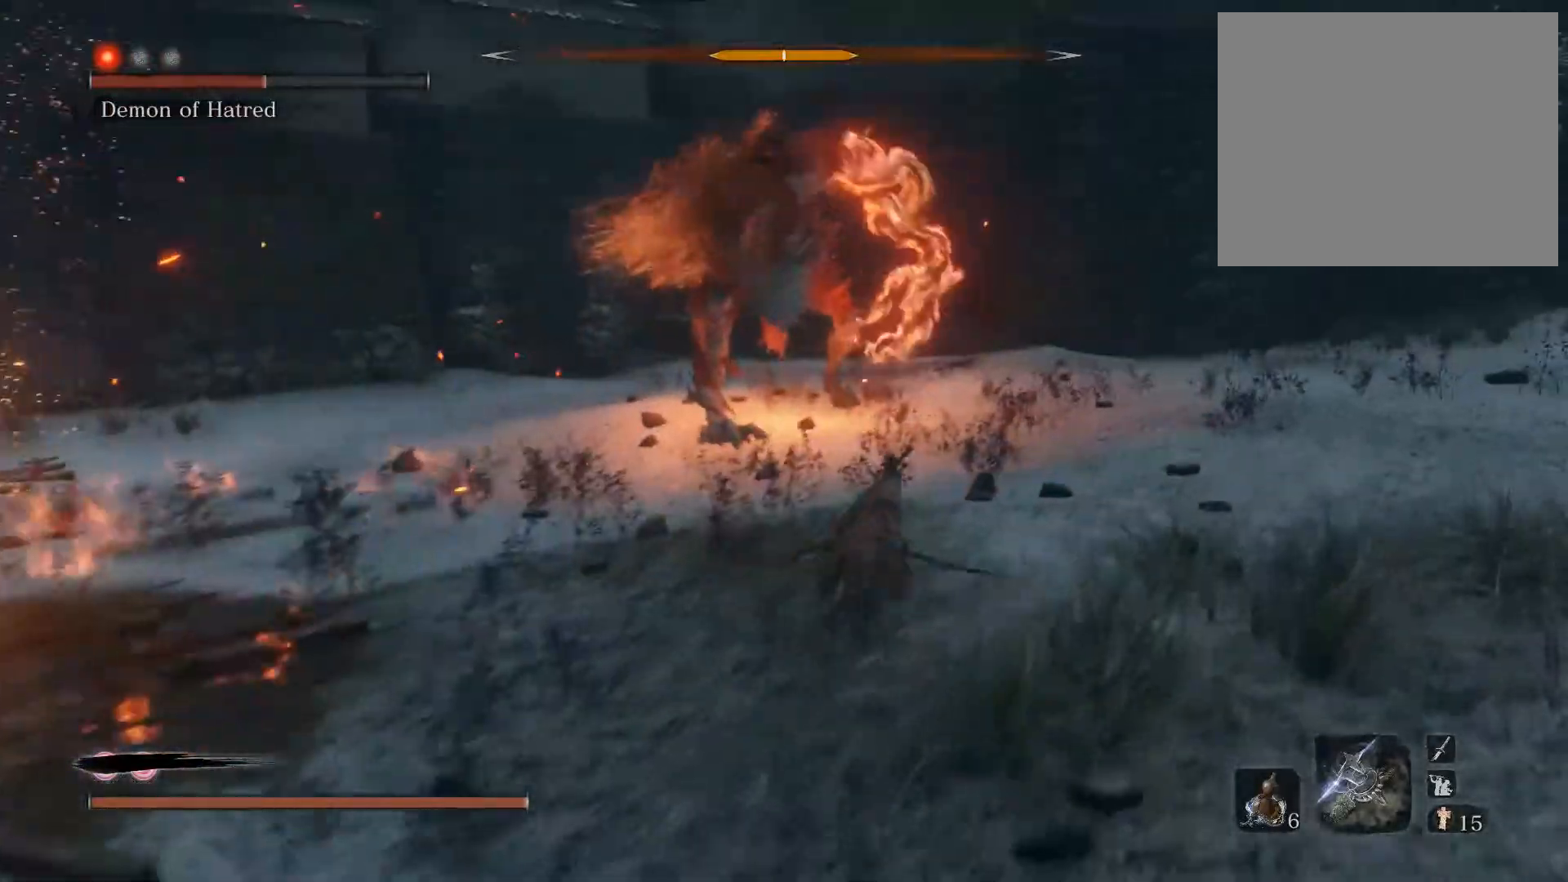
{"buttons": ["CIRCLE"], "left_stick": "up", "right_stick": "left", "events": [[417, "right_stick", "left"]]}
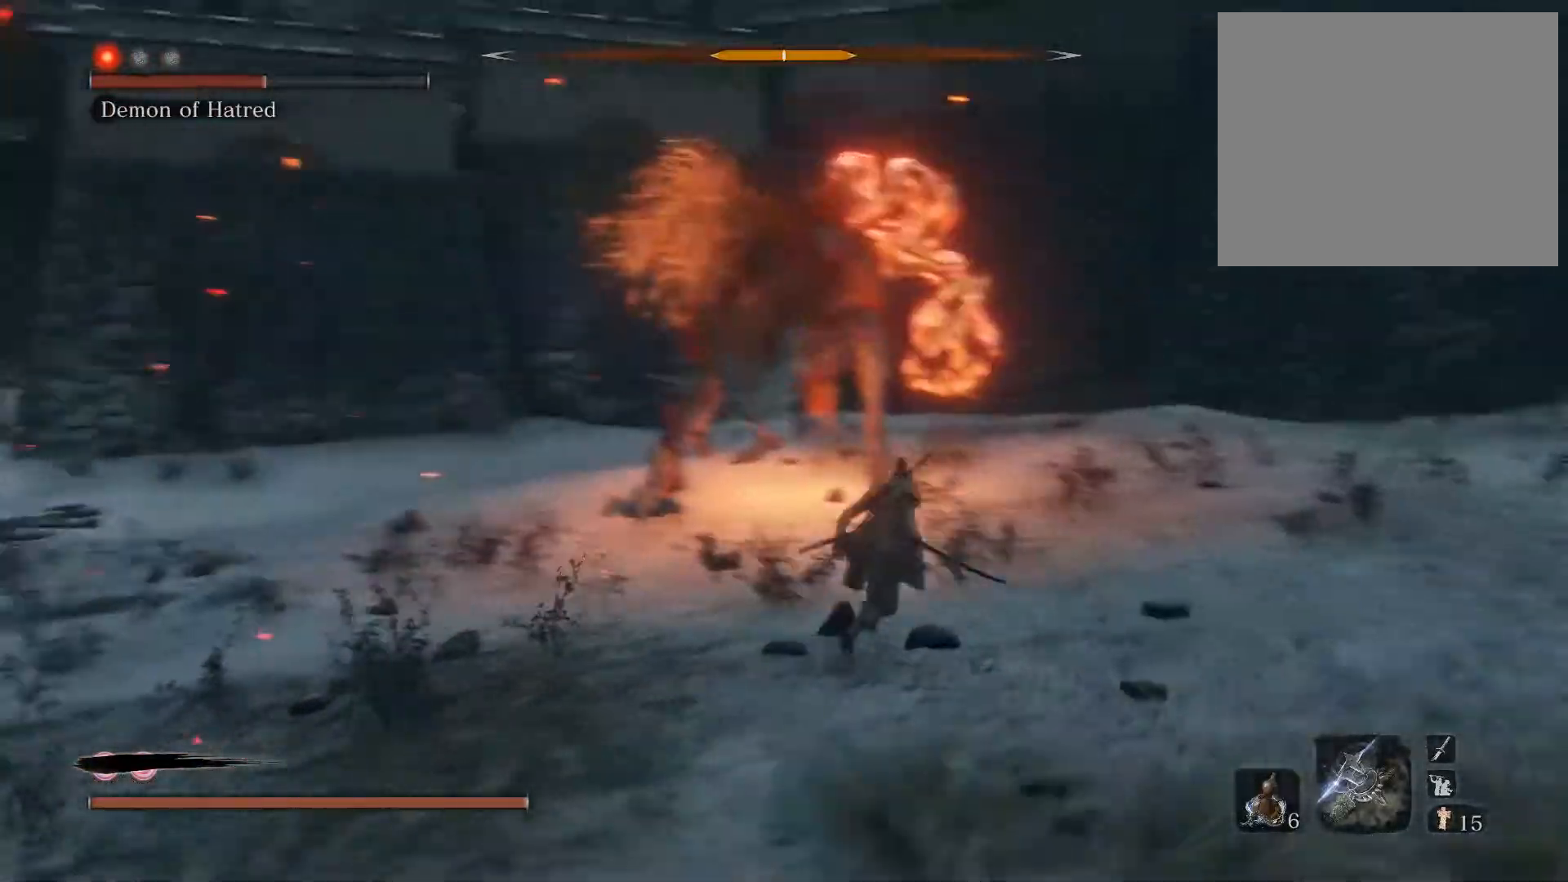
{"buttons": [], "left_stick": "up", "right_stick": "center", "events": [[83, "right_stick", "center"], [317, "CIRCLE", "up"]]}
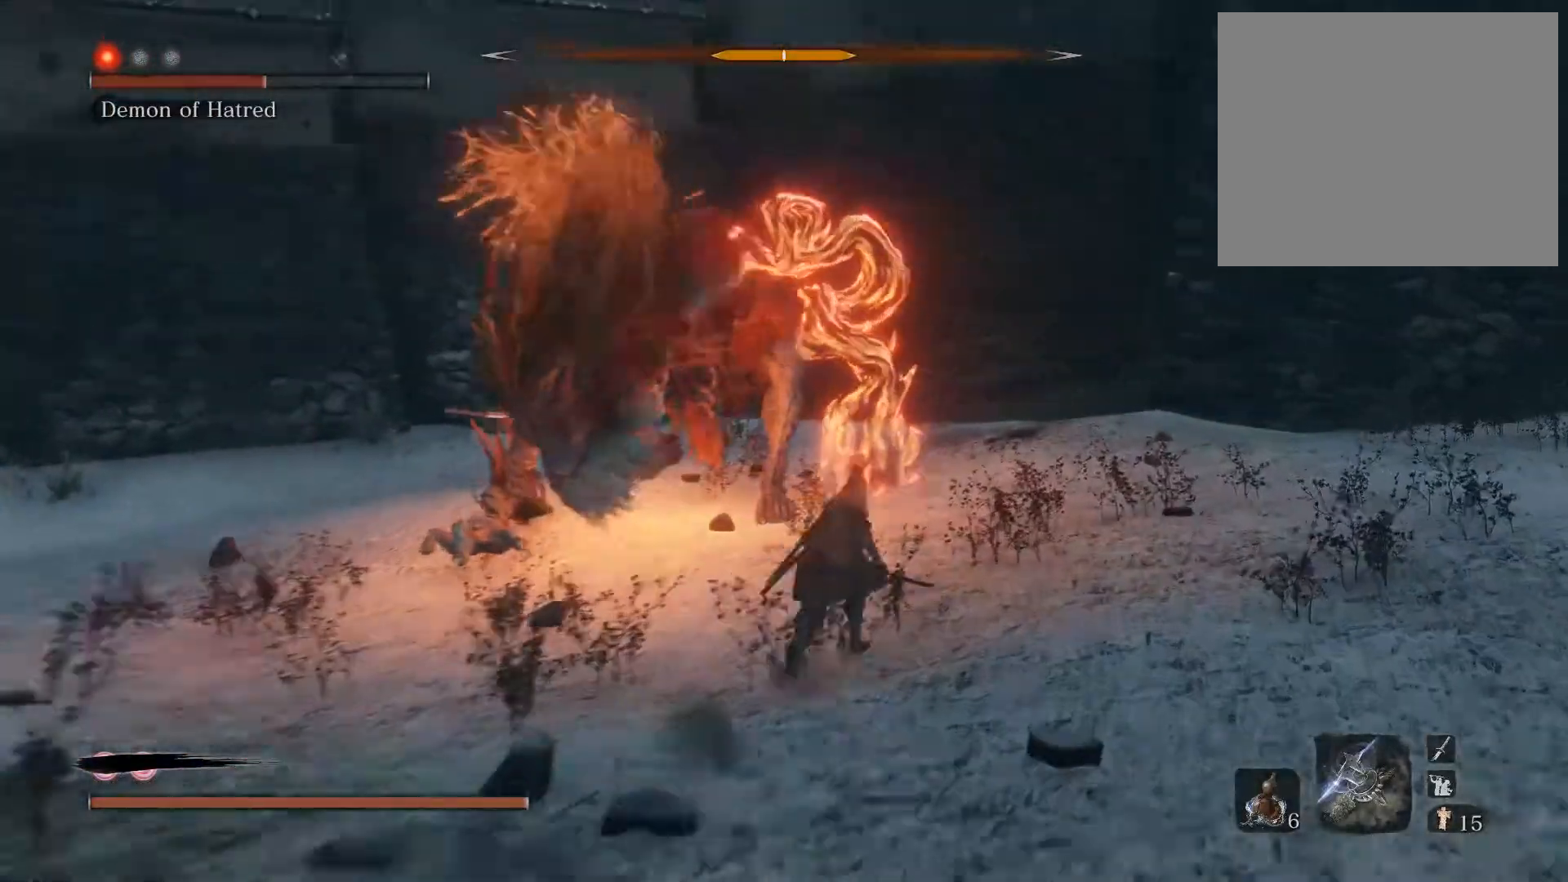
{"buttons": [], "left_stick": "up", "right_stick": "center", "events": [[167, "right_stick", "left"], [233, "right_stick", "center"]]}
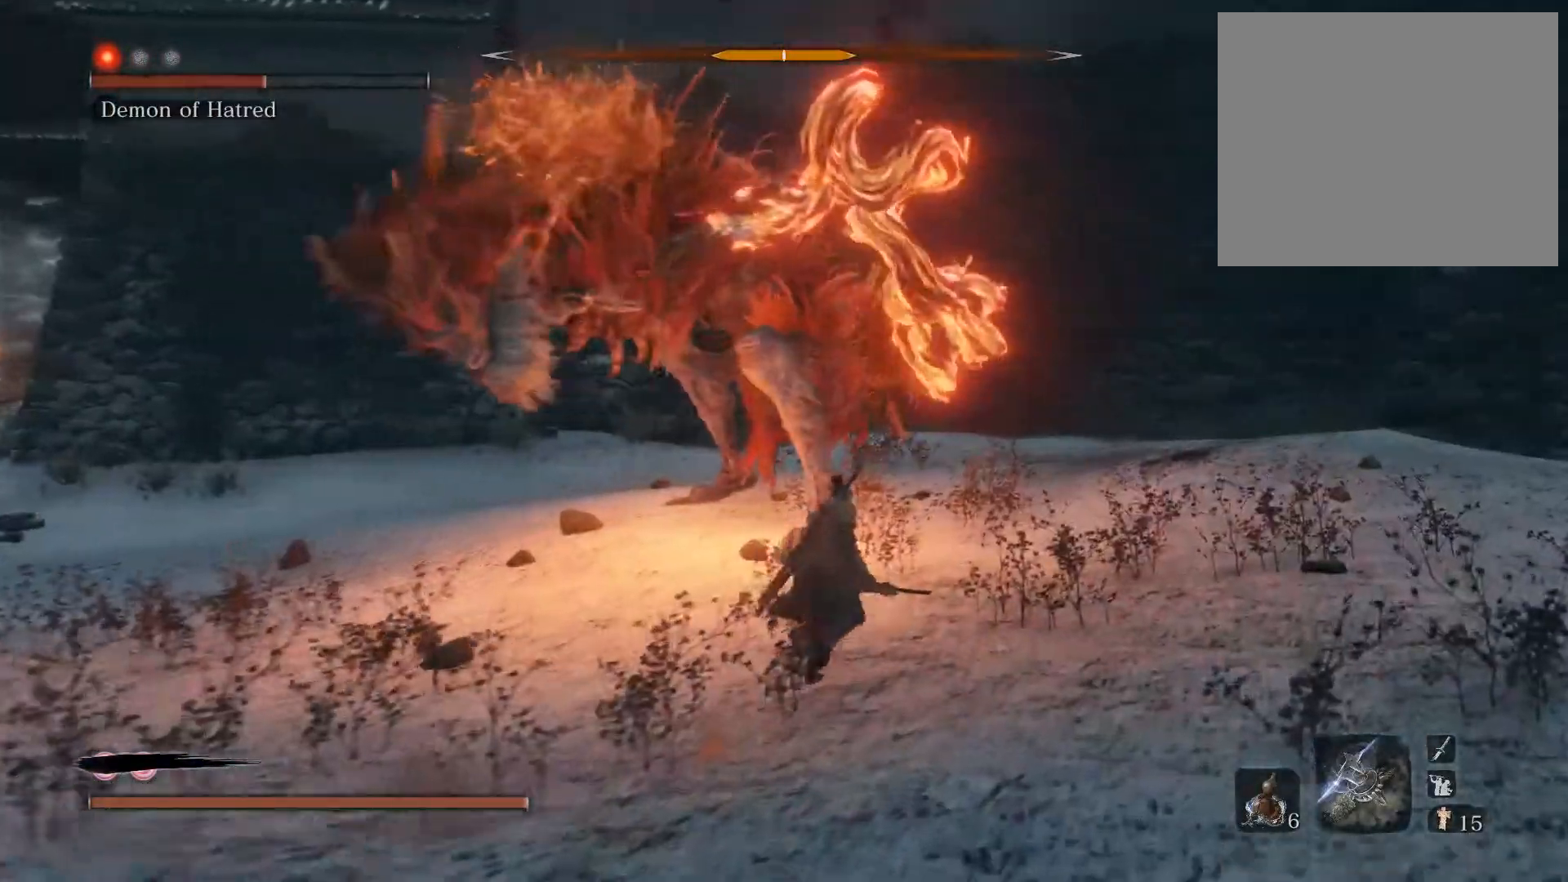
{"buttons": [], "left_stick": "up", "right_stick": "left", "events": [[183, "CIRCLE", "down"], [367, "CIRCLE", "up"], [450, "right_stick", "left"]]}
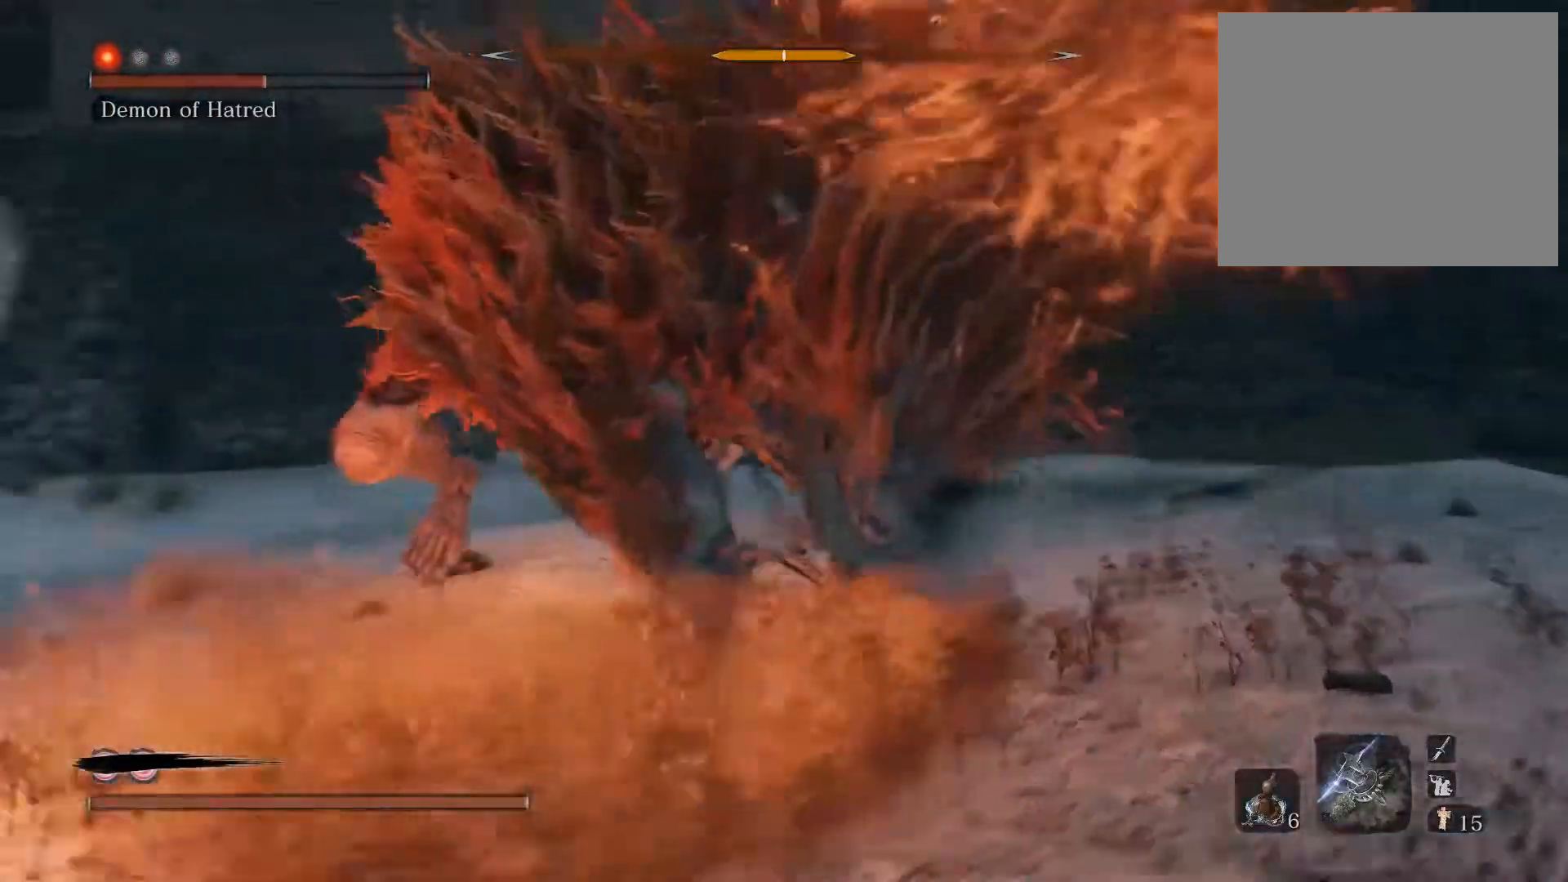
{"buttons": [], "left_stick": "up", "right_stick": "center", "events": [[167, "R1", "down"], [283, "R1", "up"], [383, "right_stick", "center"]]}
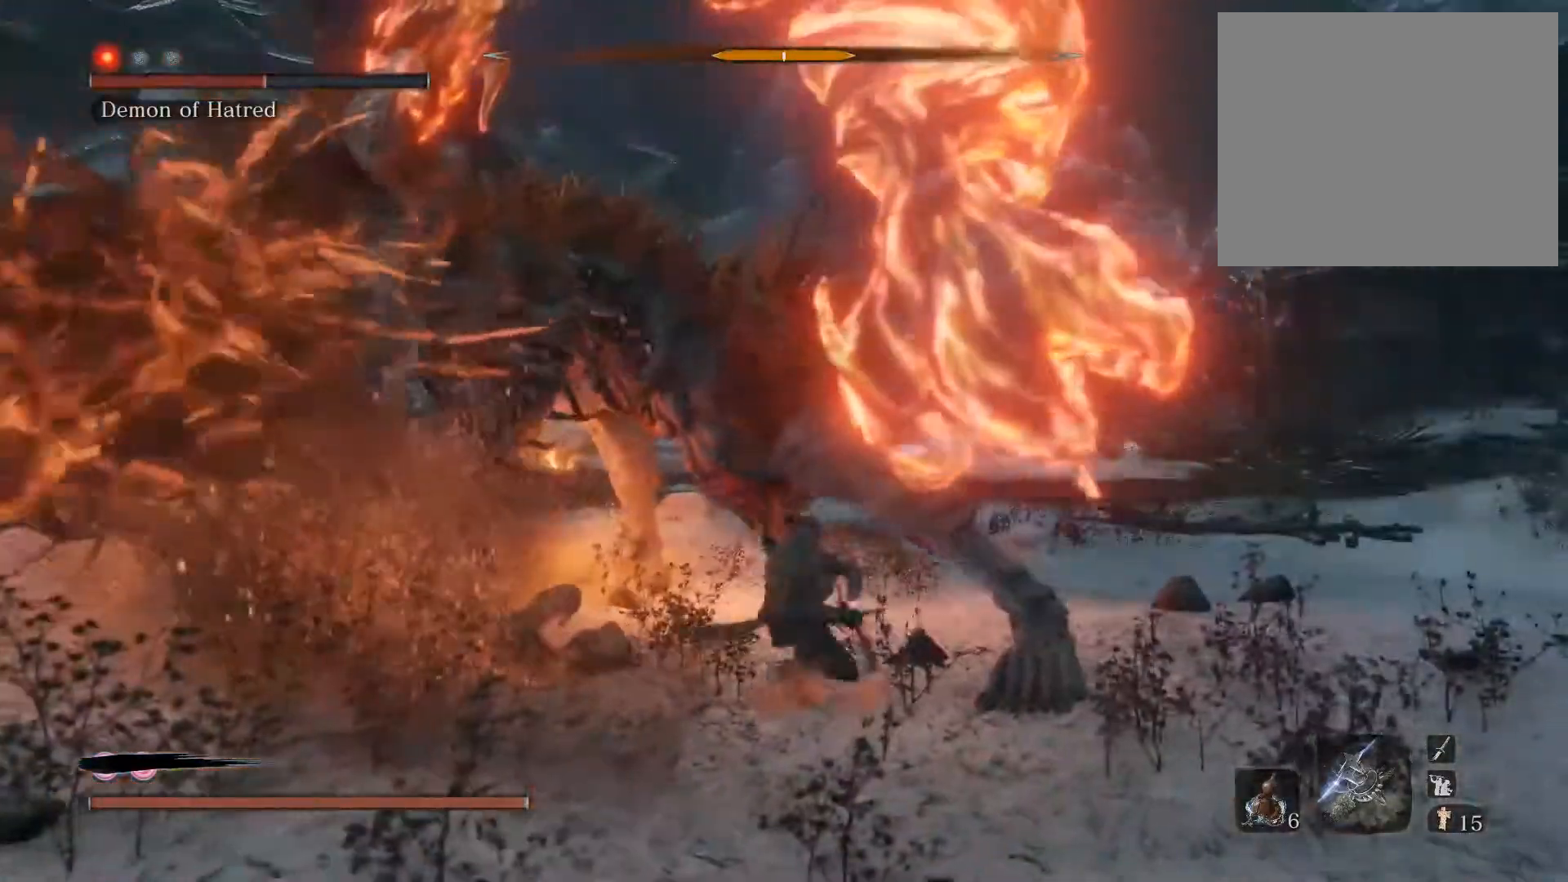
{"buttons": [], "left_stick": "up", "right_stick": "center", "events": [[67, "right_stick", "down-left"], [250, "R1", "down"], [350, "R1", "up"], [433, "right_stick", "center"]]}
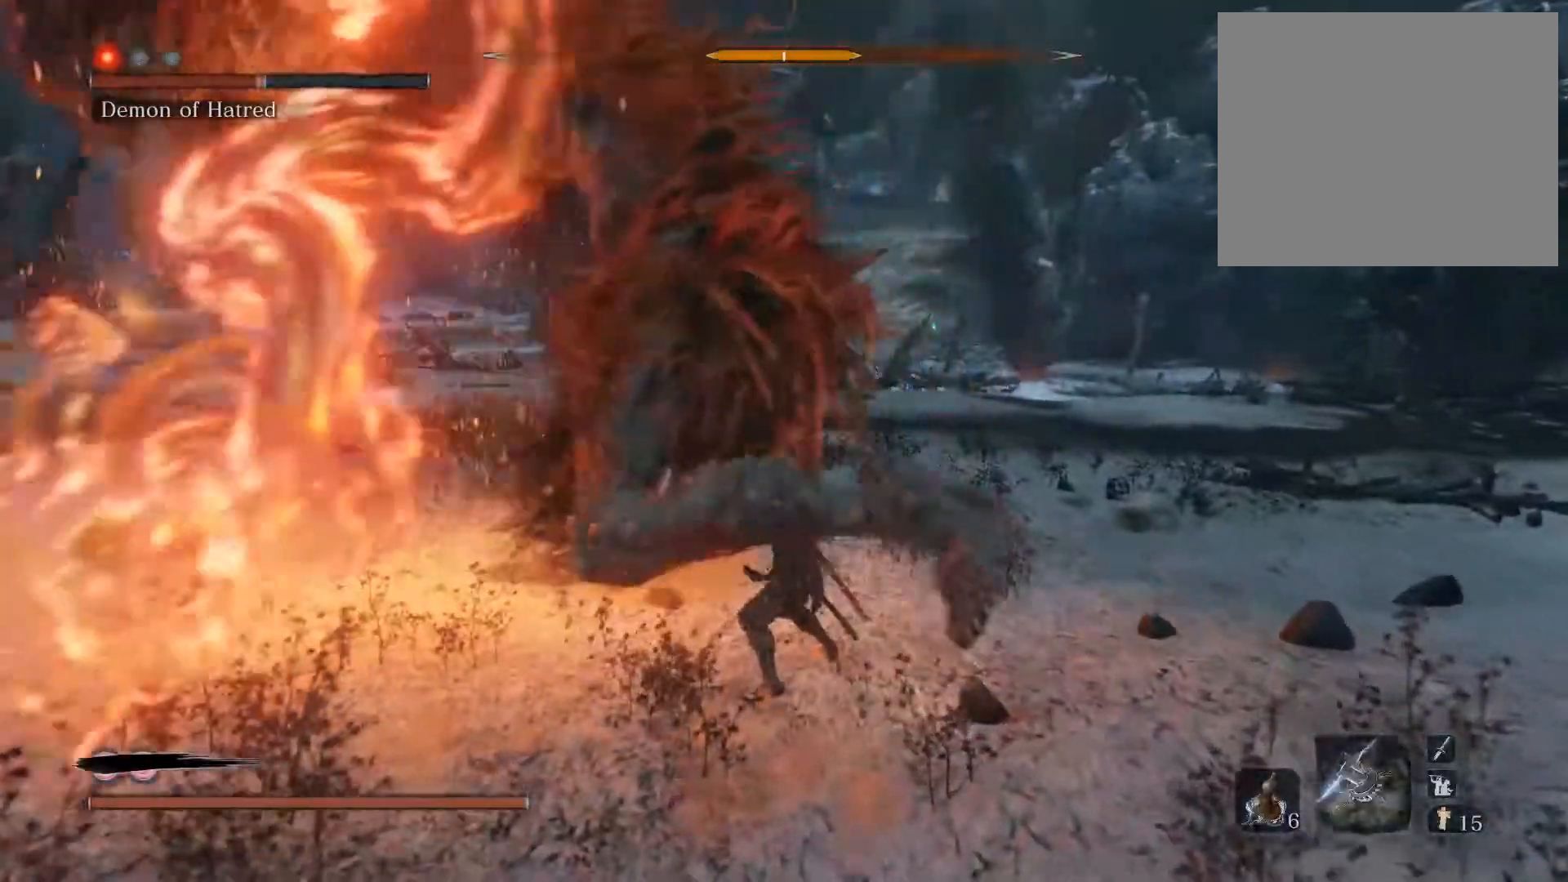
{"buttons": ["R1"], "left_stick": "up", "right_stick": "left", "events": [[33, "right_stick", "left"], [233, "right_stick", "center"], [433, "right_stick", "left"], [500, "R1", "down"]]}
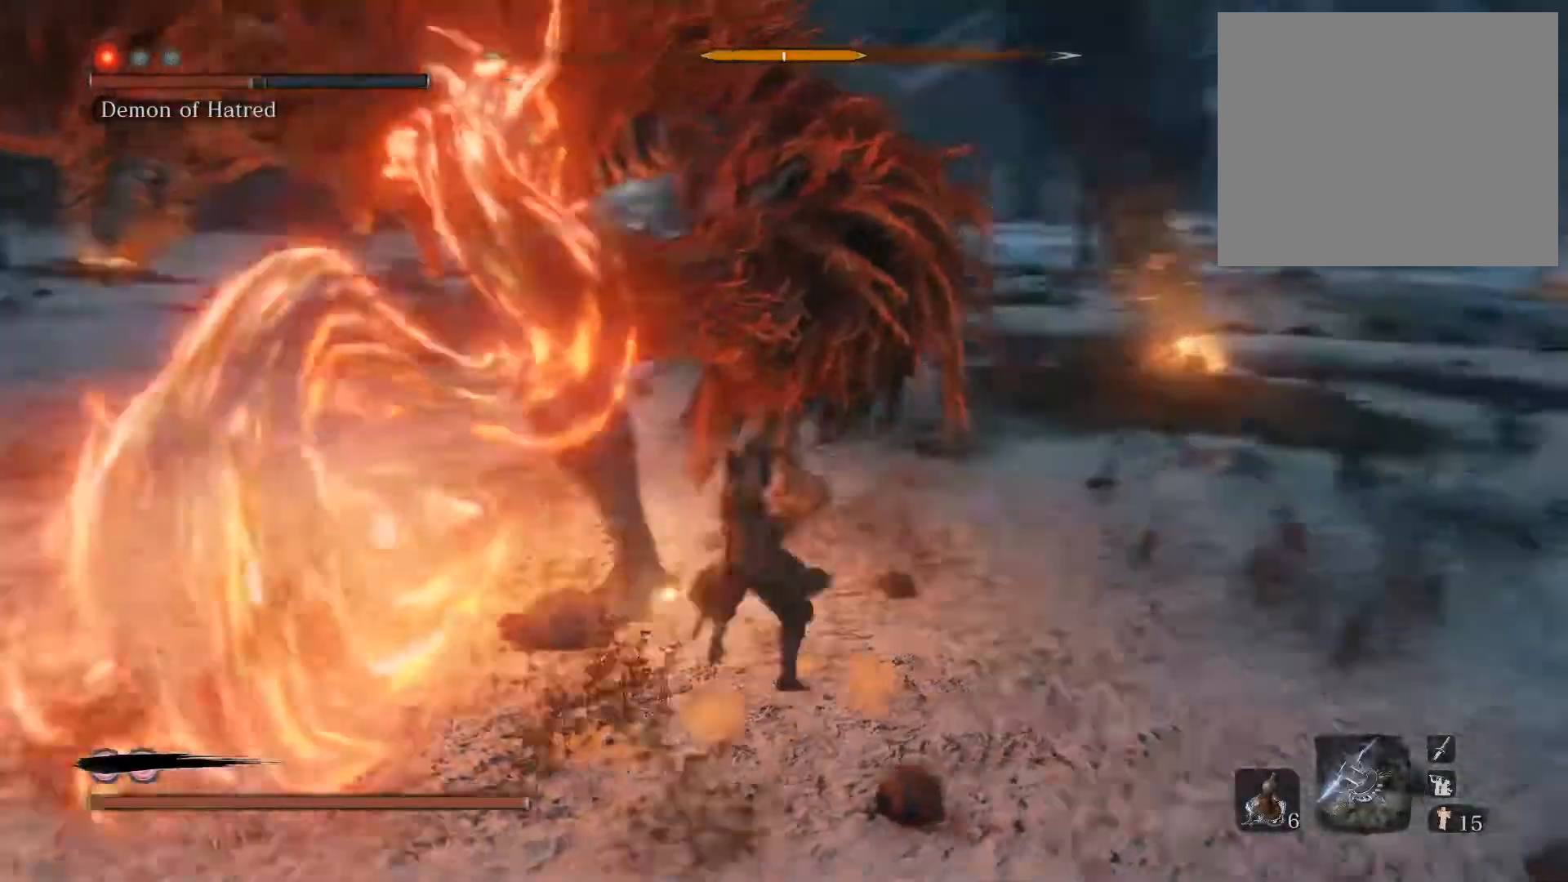
{"buttons": [], "left_stick": "up-right", "right_stick": "center", "events": [[117, "right_stick", "center"], [133, "R1", "up"], [317, "left_stick", "up-right"]]}
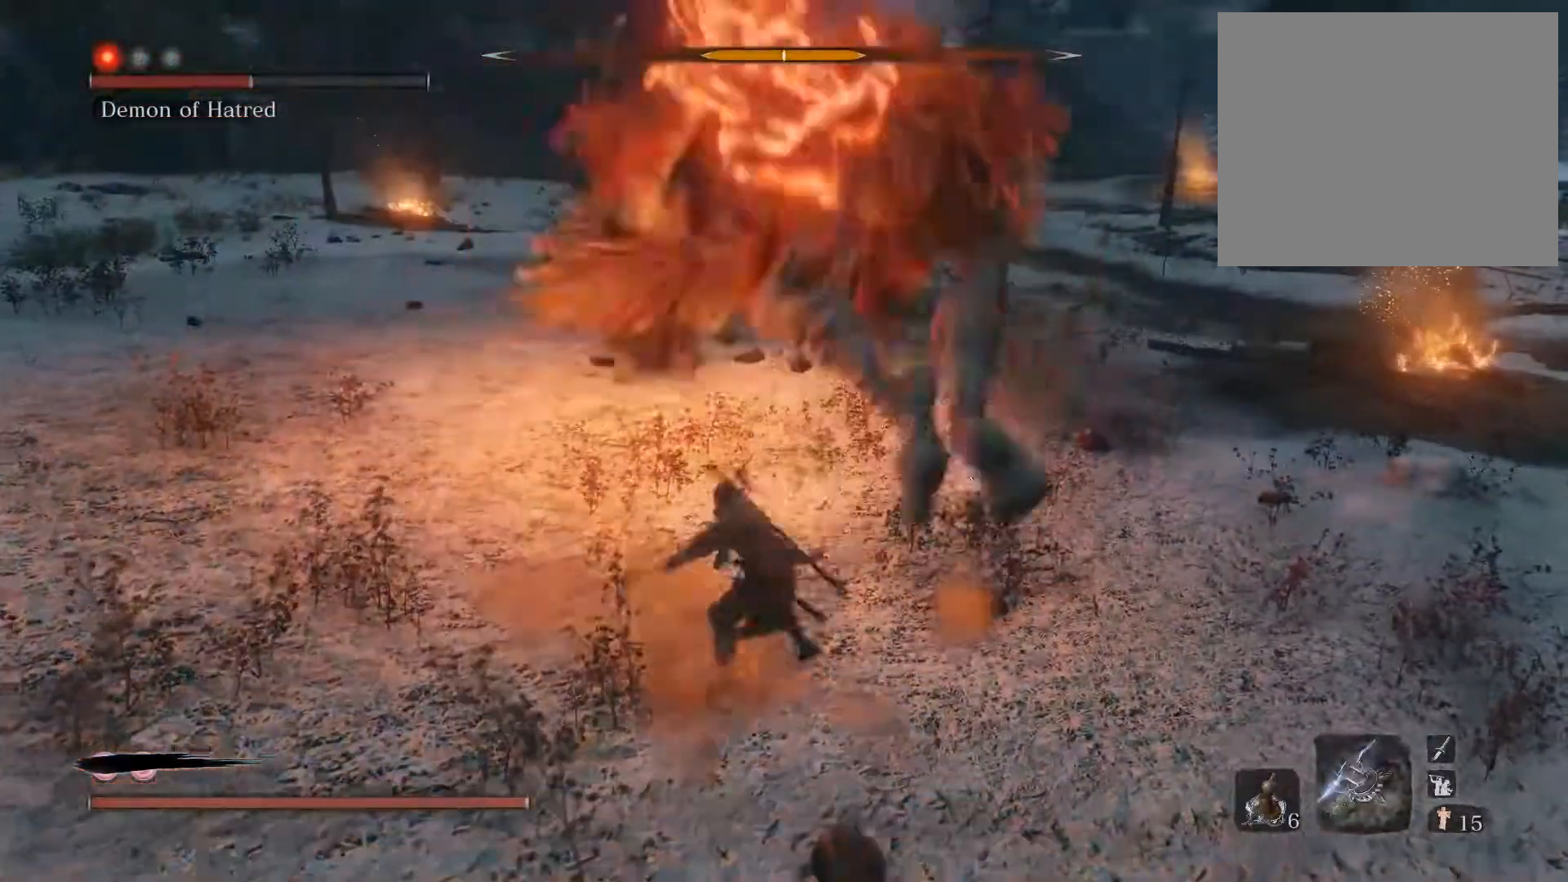
{"buttons": [], "left_stick": "up-right", "right_stick": "center", "events": [[267, "right_stick", "up-left"], [433, "right_stick", "center"]]}
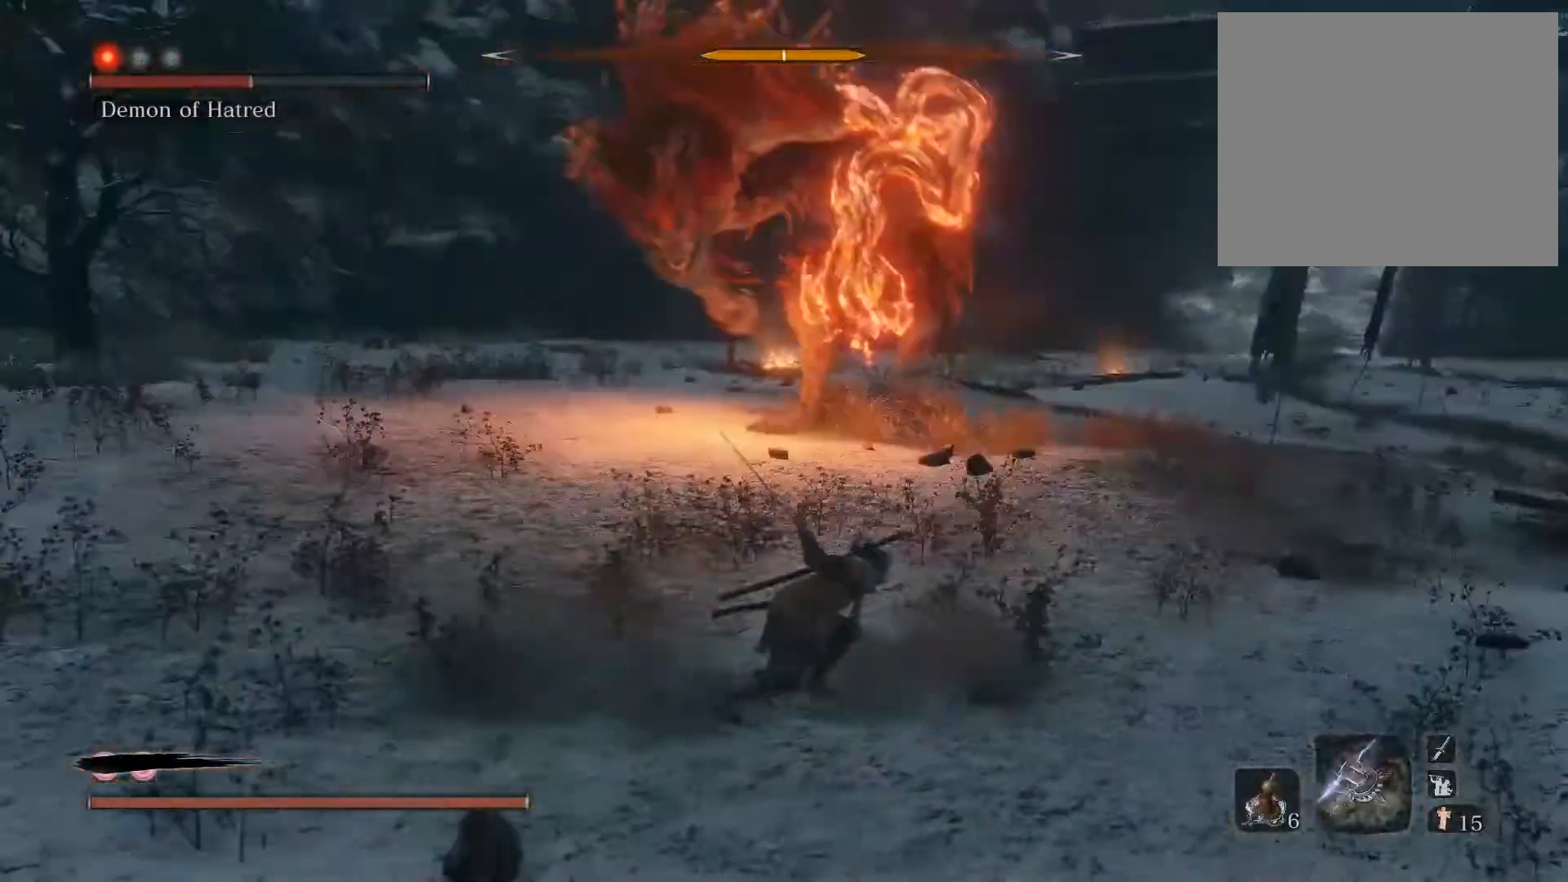
{"buttons": [], "left_stick": "up-right", "right_stick": "center", "events": []}
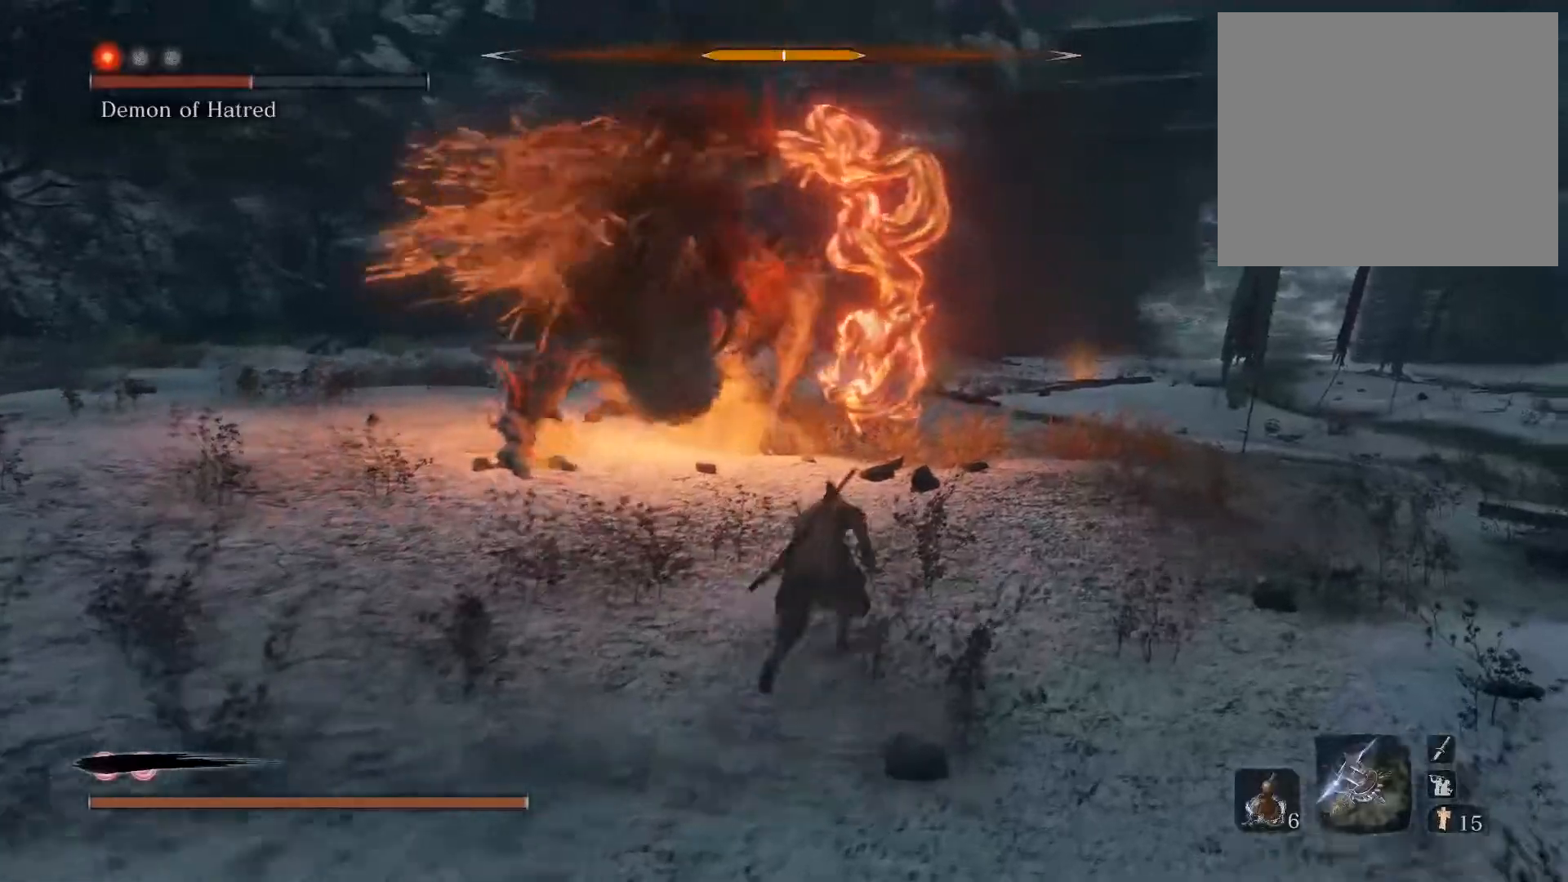
{"buttons": [], "left_stick": "up-right", "right_stick": "center", "events": [[67, "right_stick", "up-left"], [183, "right_stick", "center"]]}